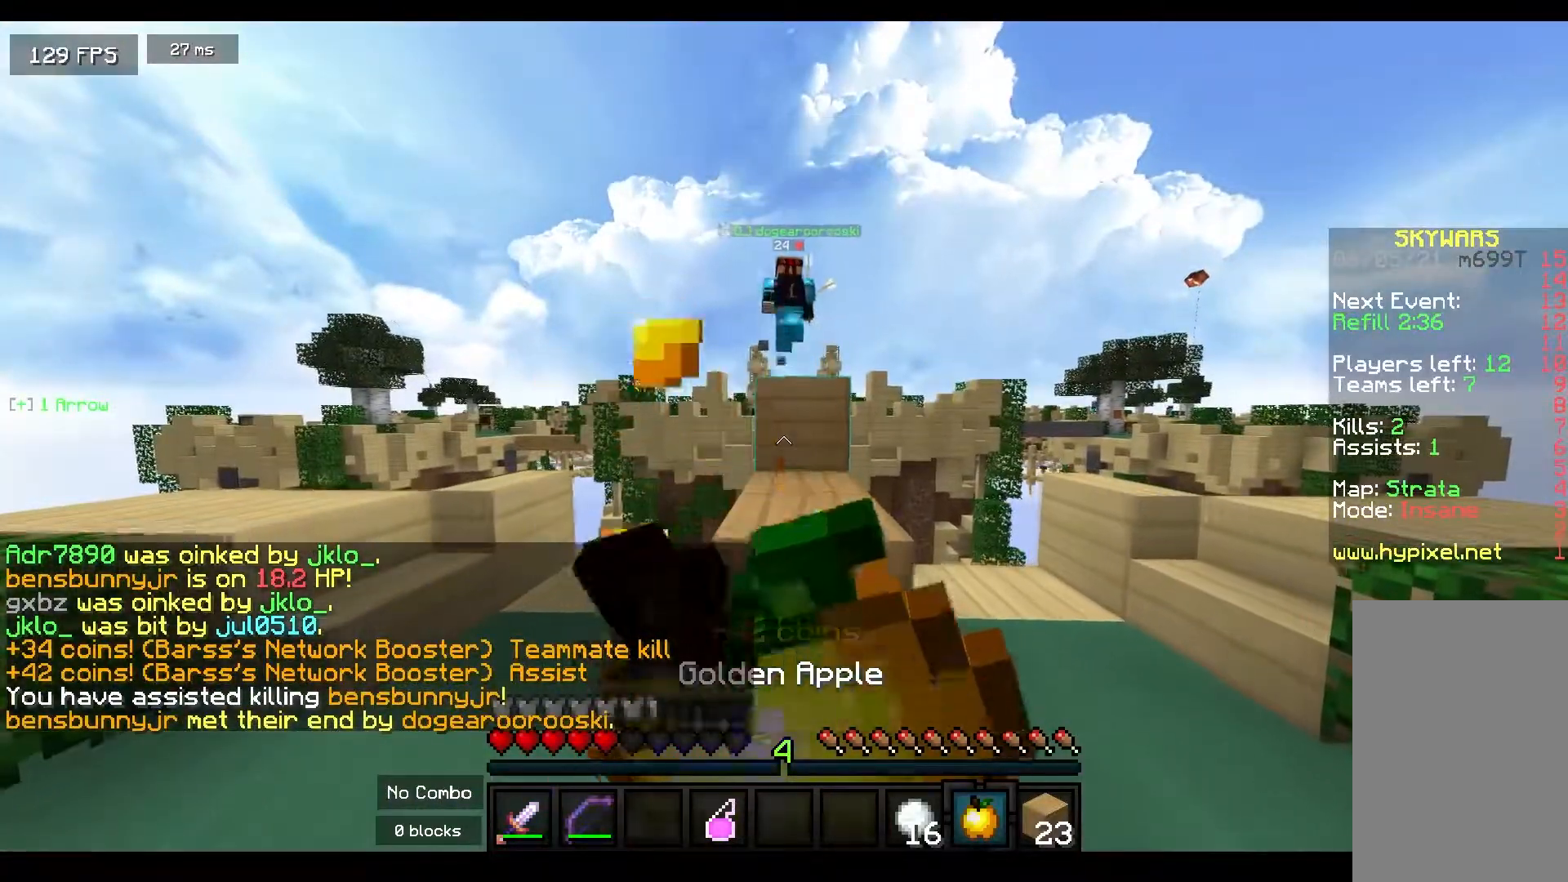
Gameplay with keyboard and mouse; each line is a JSON object with the keys and mouse buttons held at the frame after it. "events" lists presses ("down") and releases ("up") of "a", "d", "s", "space", "w", "mouse_left" and "mouse_right" between this image and that frame as [ms after this image, input, new state], when the widget could be followed in between. "mouse_left", "mouse_right" = the "left", "right" buttons of the "mouse" list. No other keys are recorded. Fast repeated clicks can show as one long hold. Mouse movement is not recorded.
{"keys": ["w"], "mouse": ["right"], "events": [[17, "w", "up"], [400, "w", "down"]]}
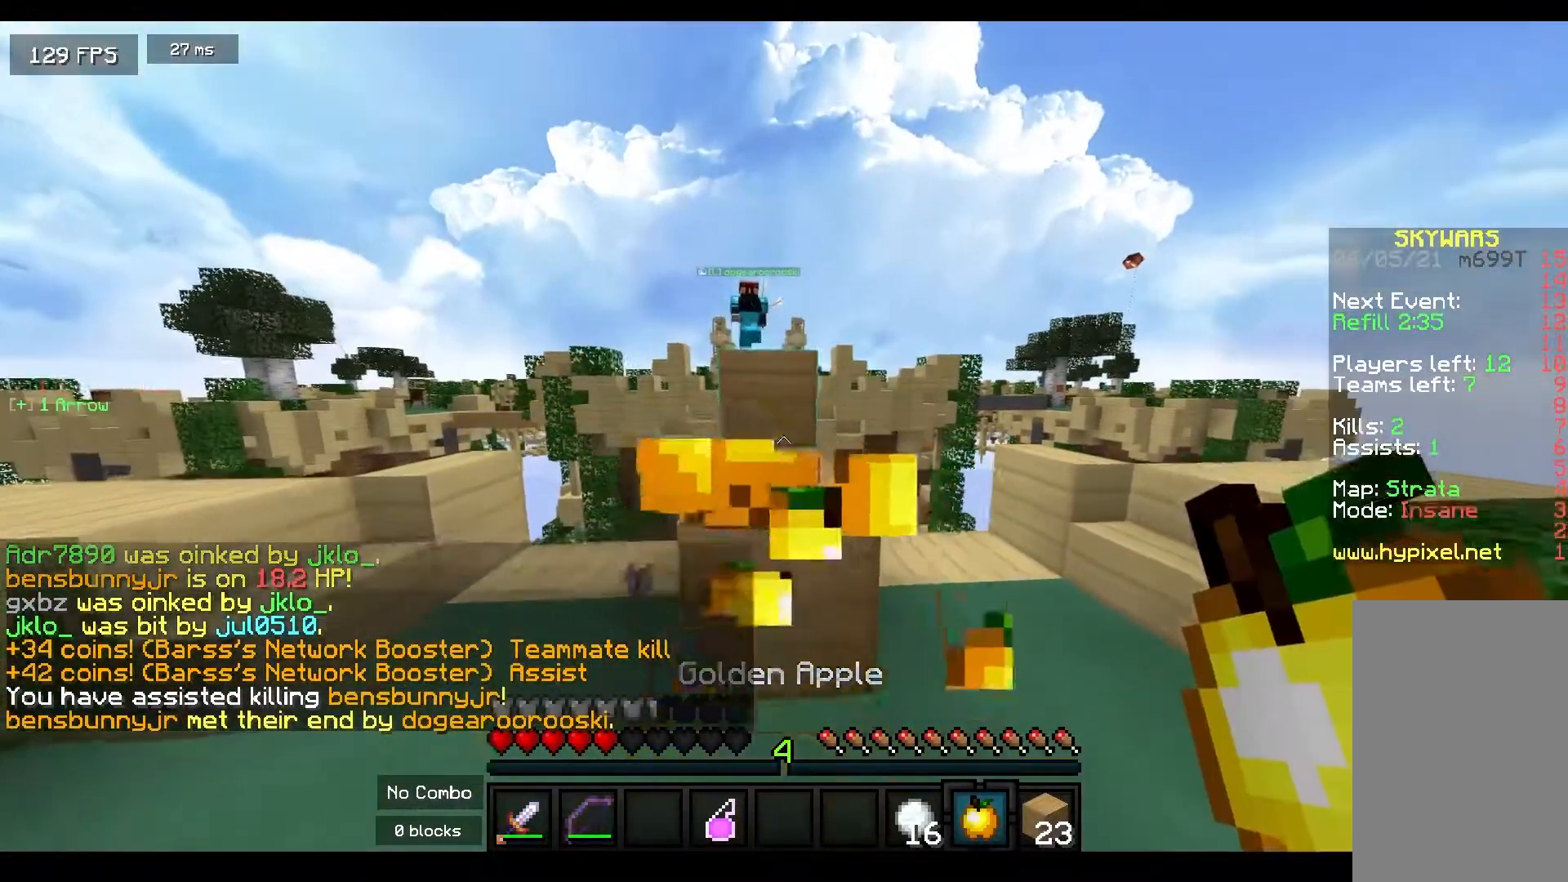
{"keys": ["w"], "mouse": ["left"], "events": [[267, "space", "down"], [383, "mouse_right", "up"], [433, "space", "up"], [450, "mouse_left", "down"]]}
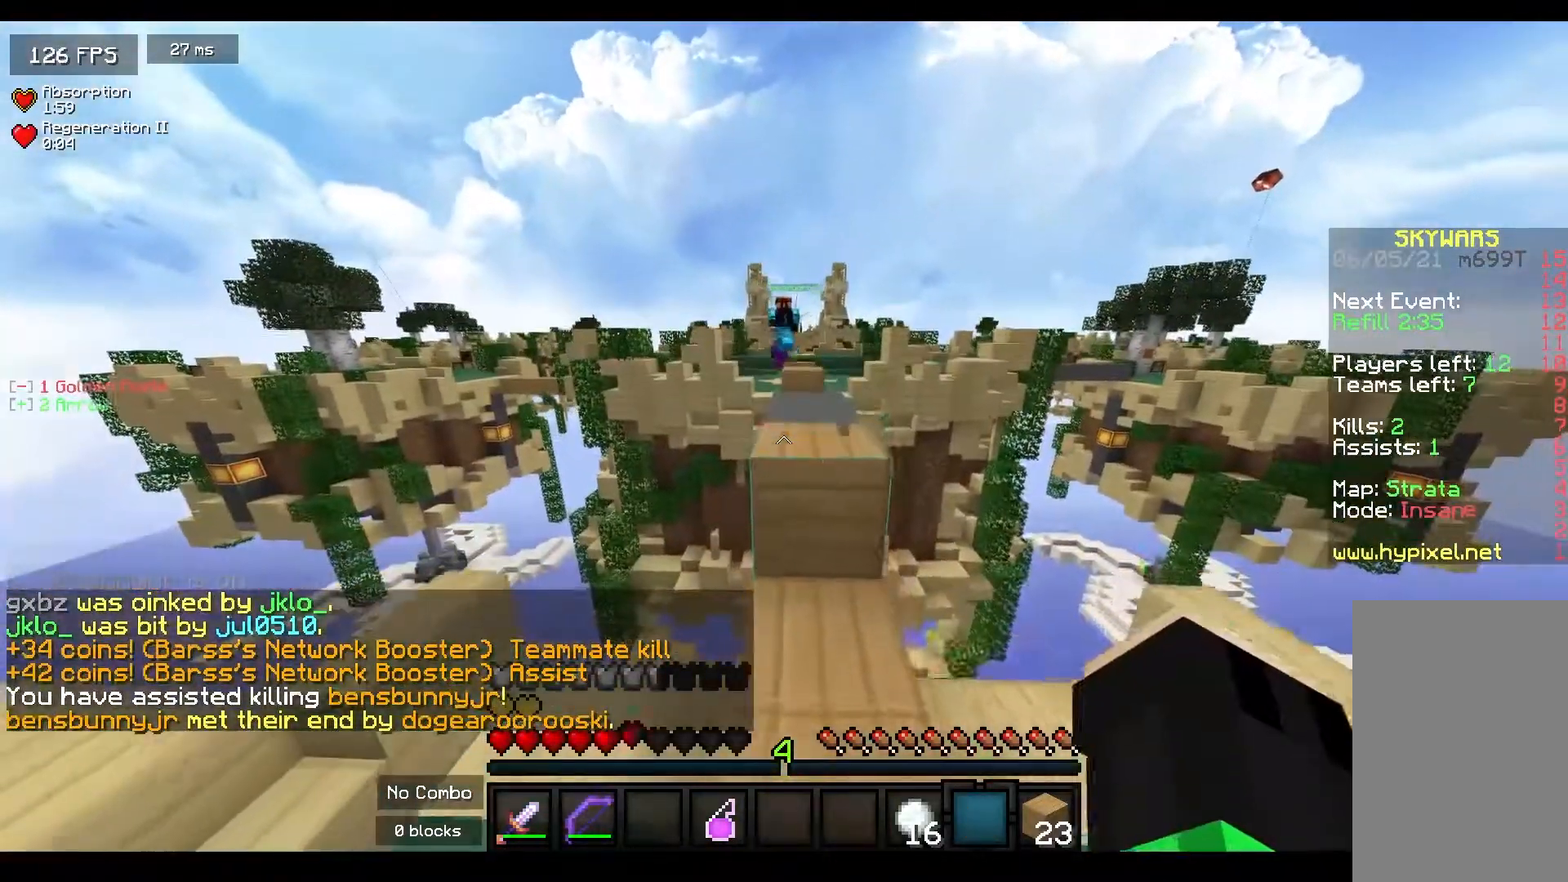
{"keys": ["w"], "mouse": [], "events": [[117, "mouse_left", "up"], [267, "space", "down"], [450, "space", "up"]]}
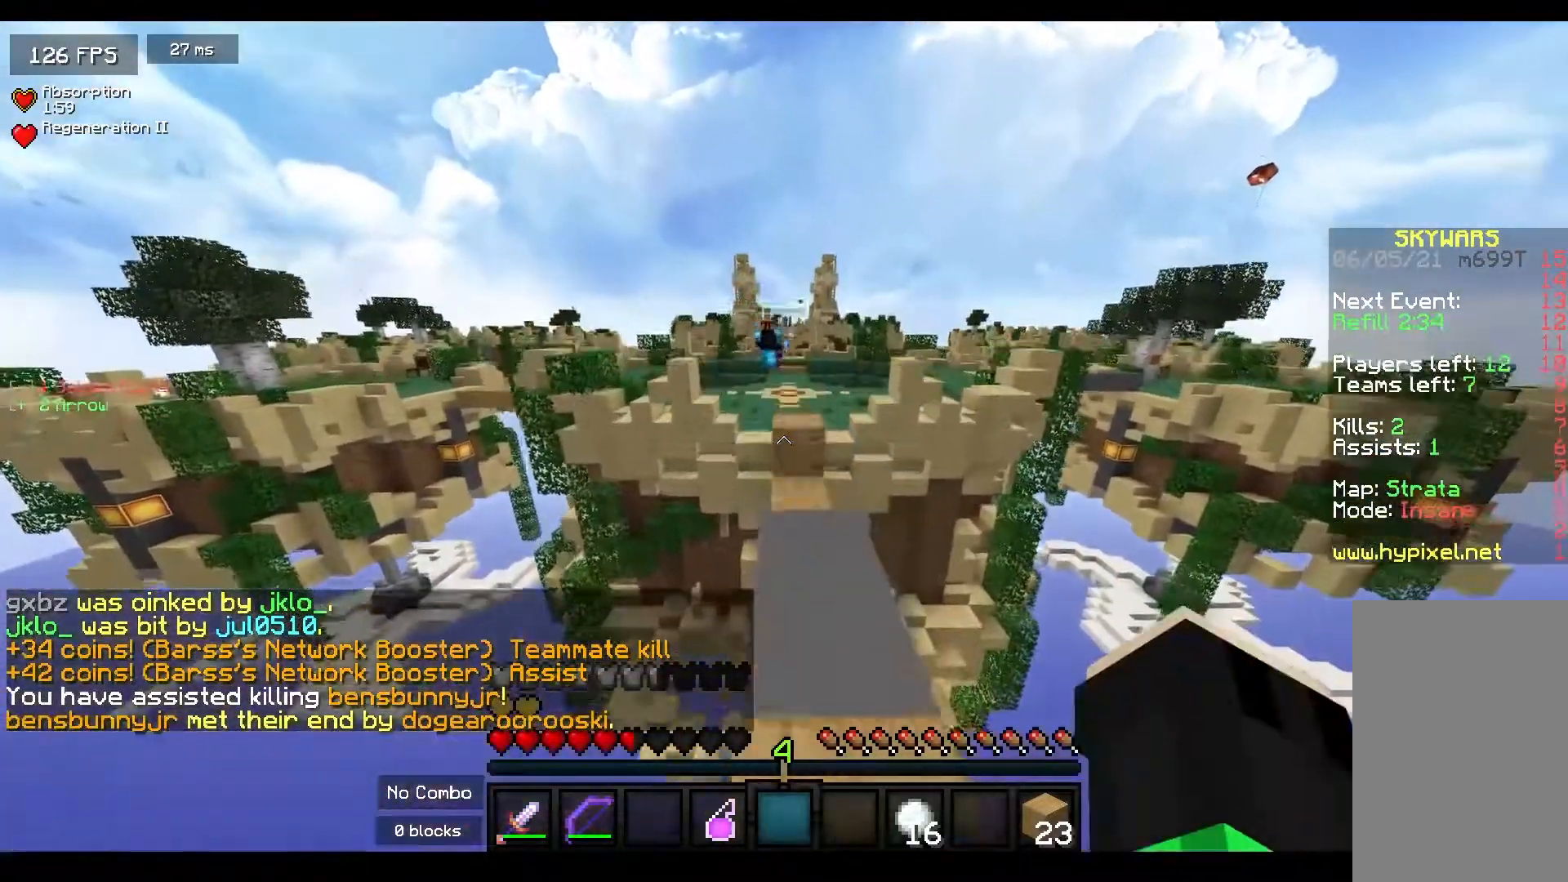
{"keys": ["space", "w"], "mouse": ["right"], "events": [[183, "mouse_left", "down"], [350, "mouse_left", "up"], [417, "mouse_right", "down"], [483, "space", "down"]]}
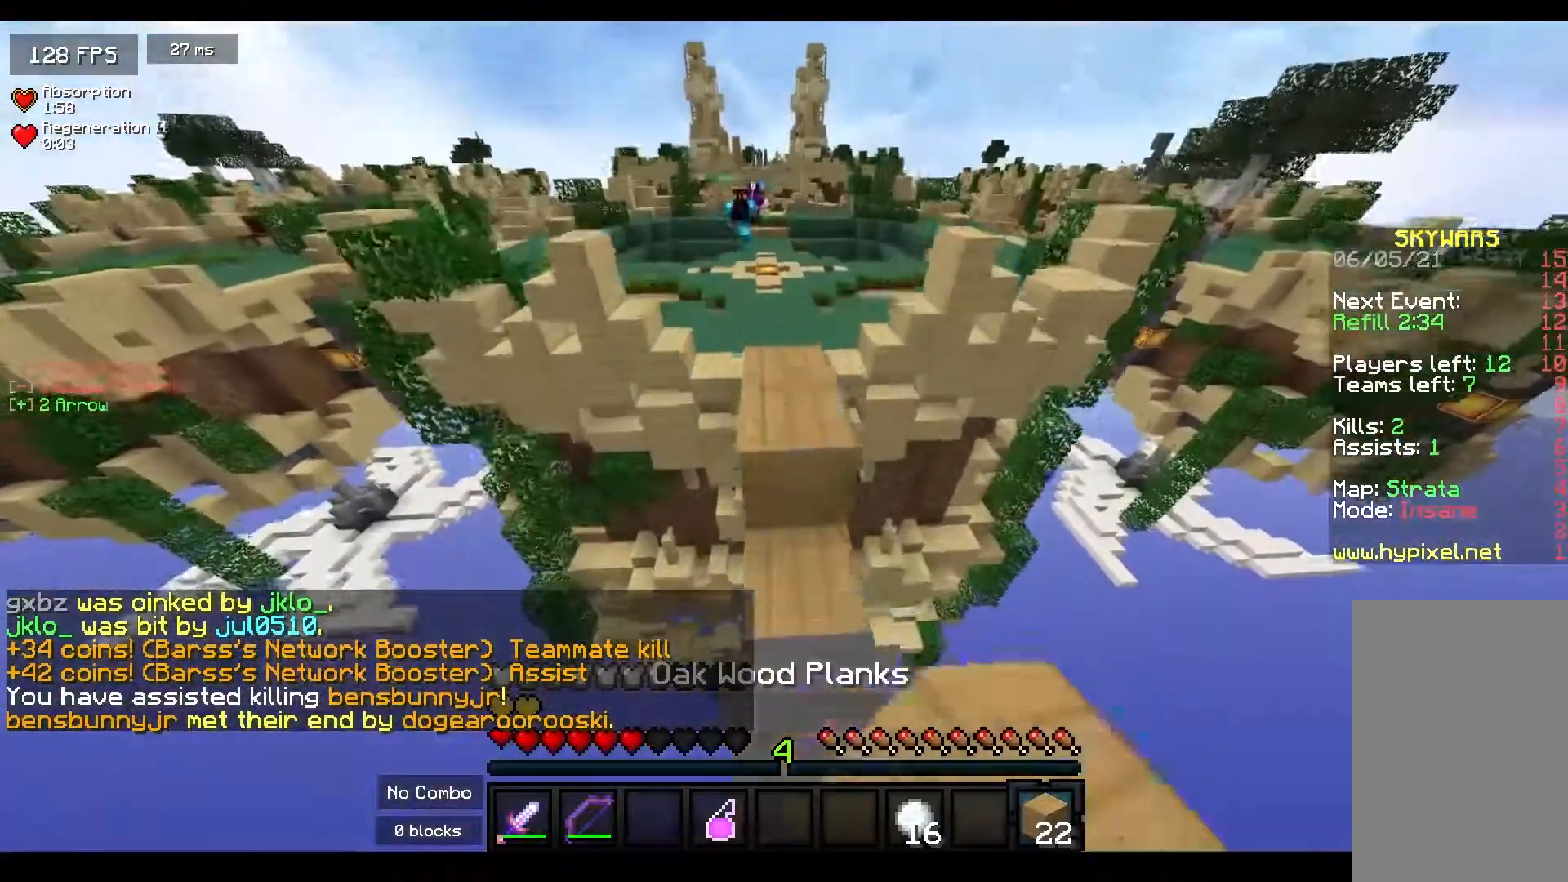
{"keys": ["w"], "mouse": [], "events": [[50, "mouse_right", "up"], [183, "space", "up"], [217, "mouse_left", "down"], [367, "mouse_left", "up"]]}
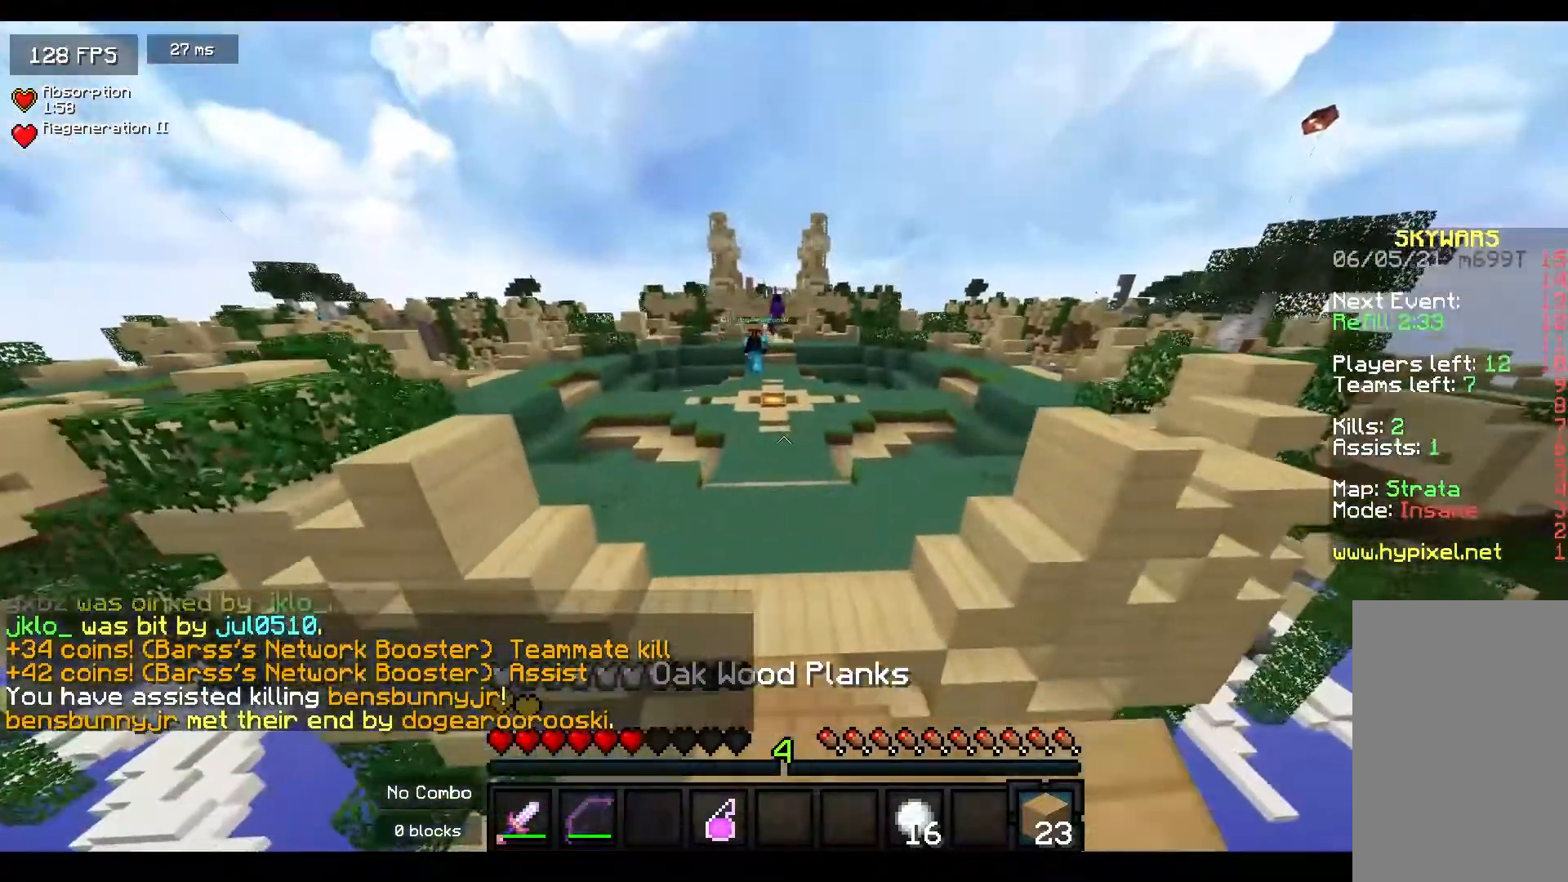
{"keys": ["space", "w"], "mouse": [], "events": [[67, "space", "down"]]}
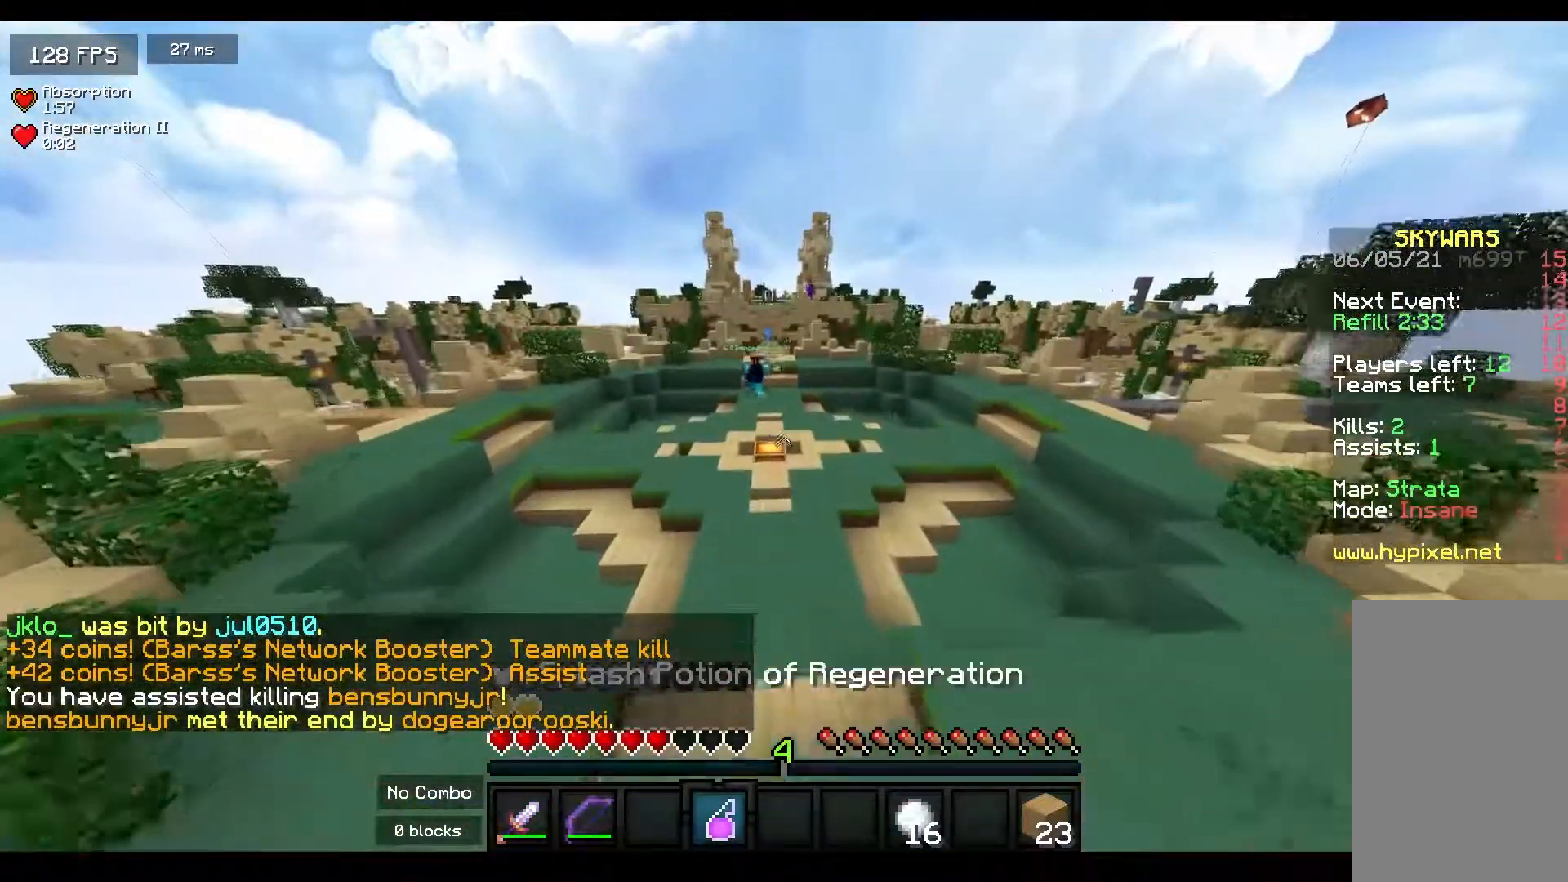
{"keys": ["space", "w"], "mouse": [], "events": []}
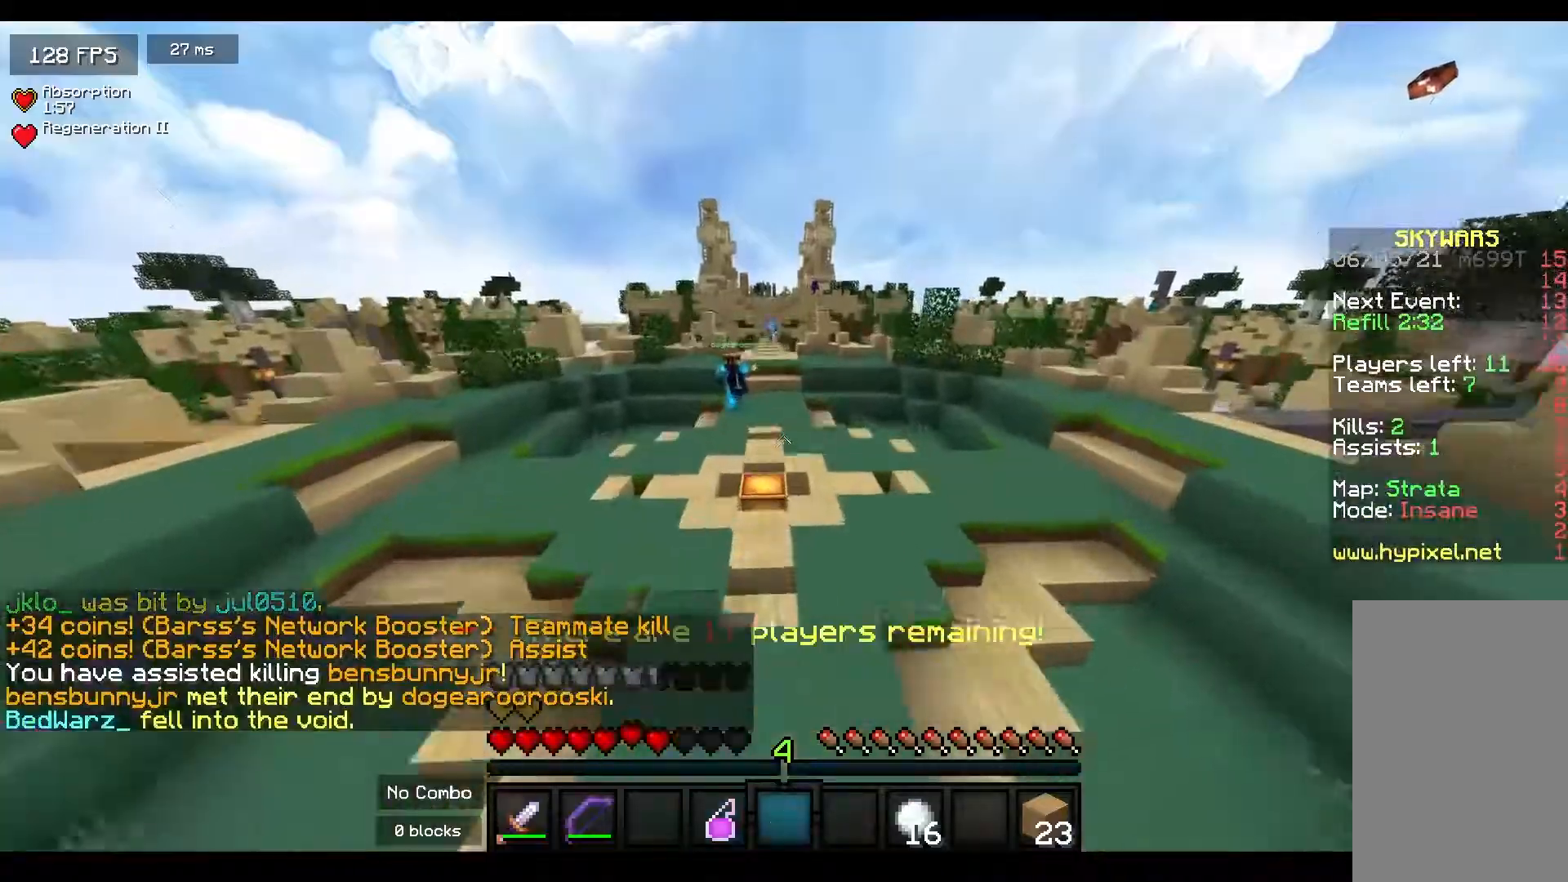
{"keys": ["space", "w"], "mouse": [], "events": []}
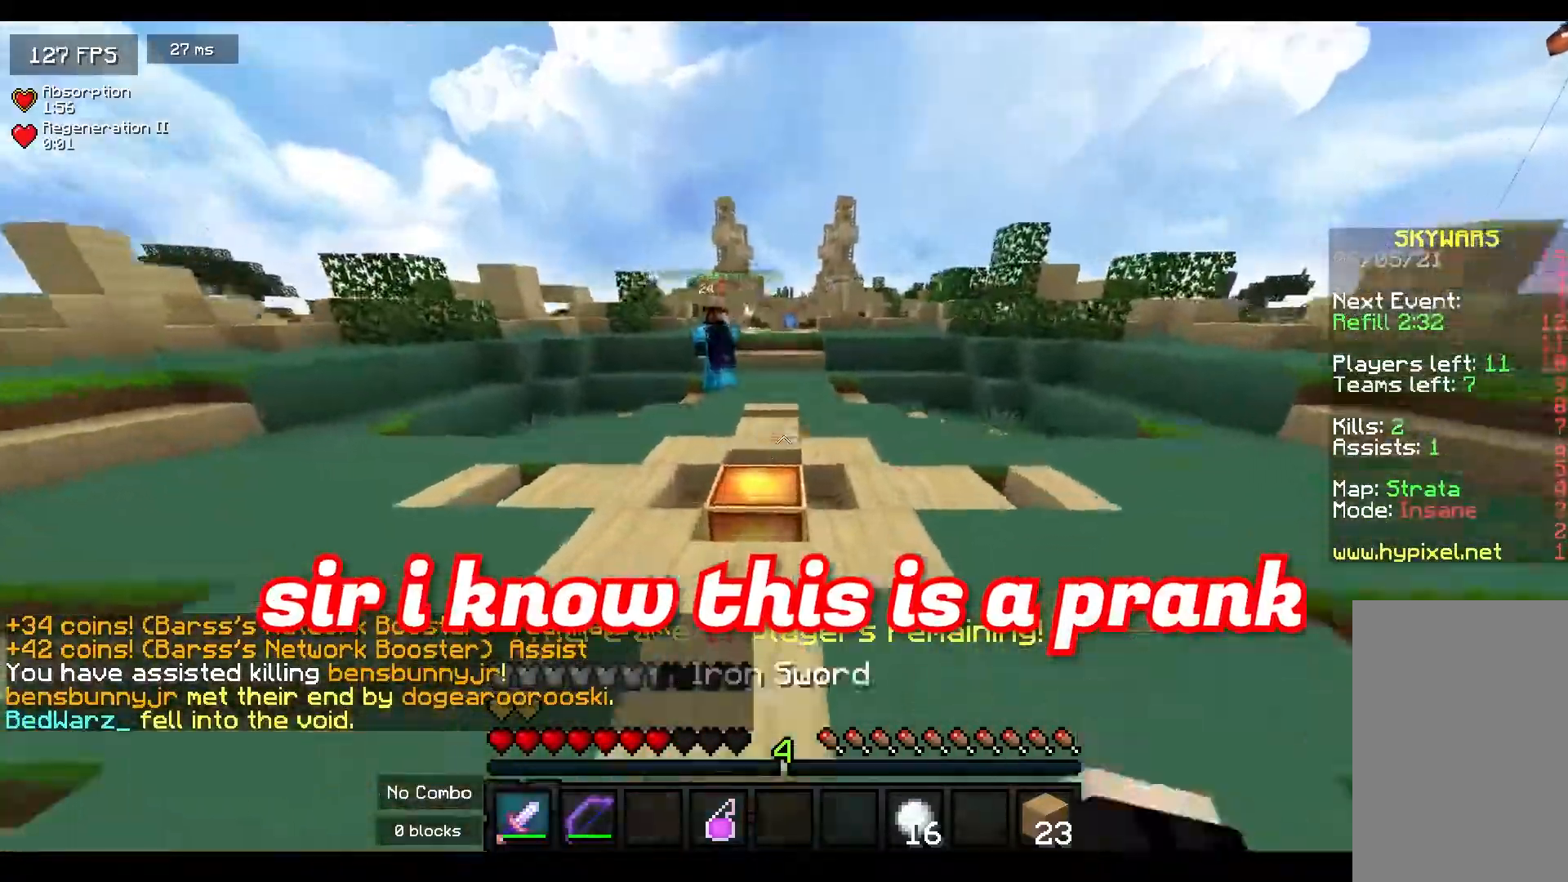
{"keys": ["w"], "mouse": [], "events": [[183, "space", "up"], [367, "mouse_left", "down"], [467, "mouse_left", "up"]]}
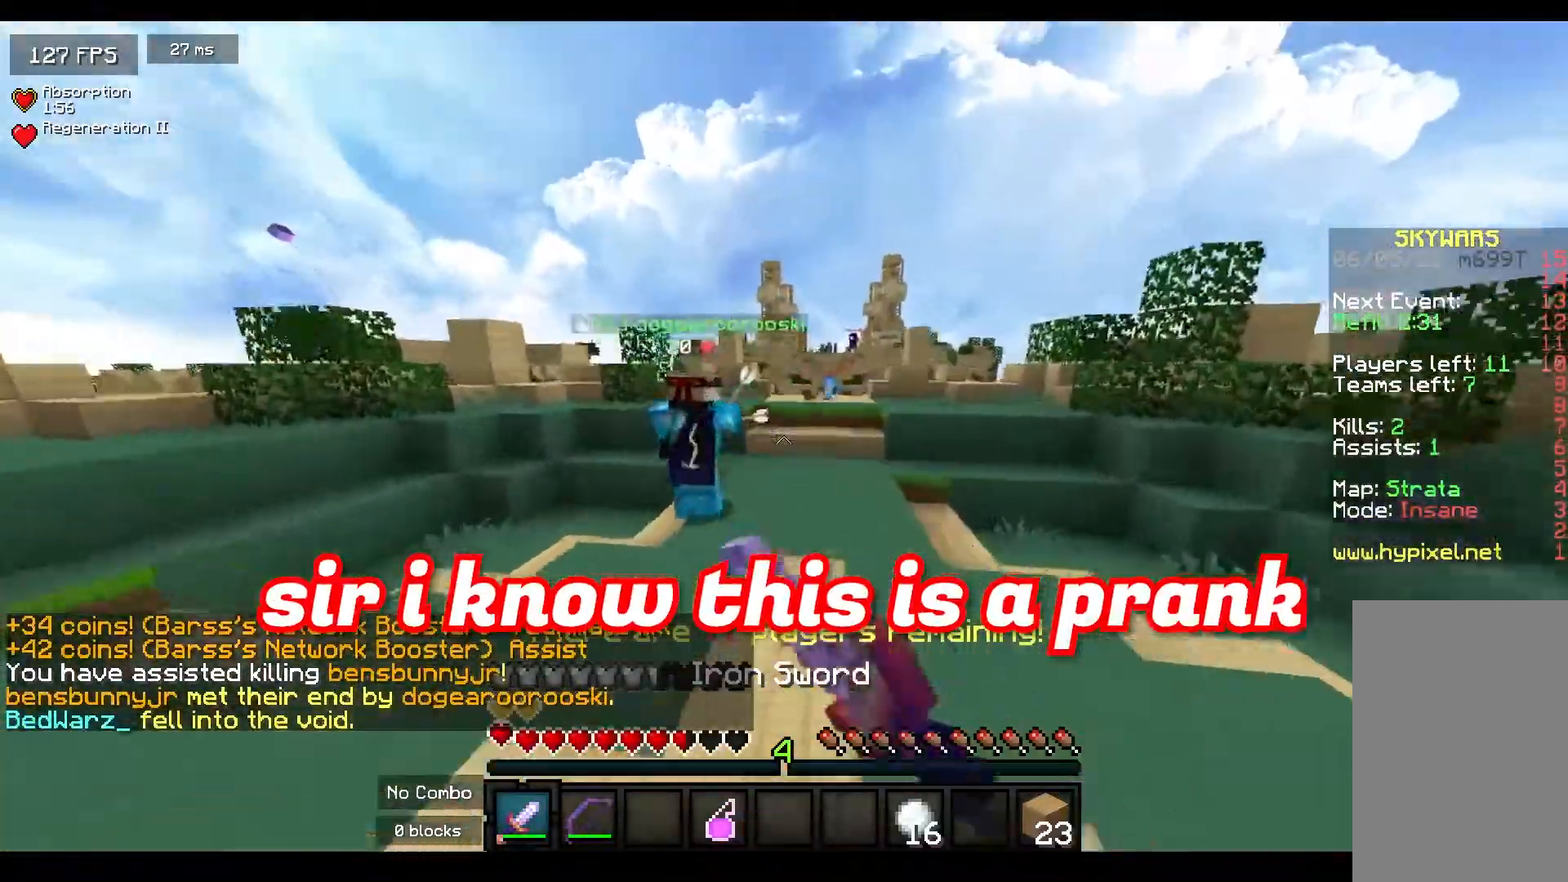
{"keys": ["d"], "mouse": ["left"], "events": [[50, "mouse_left", "down"], [167, "mouse_left", "up"], [217, "mouse_left", "down"], [350, "d", "down"], [350, "mouse_left", "up"], [467, "mouse_left", "down"], [467, "w", "up"]]}
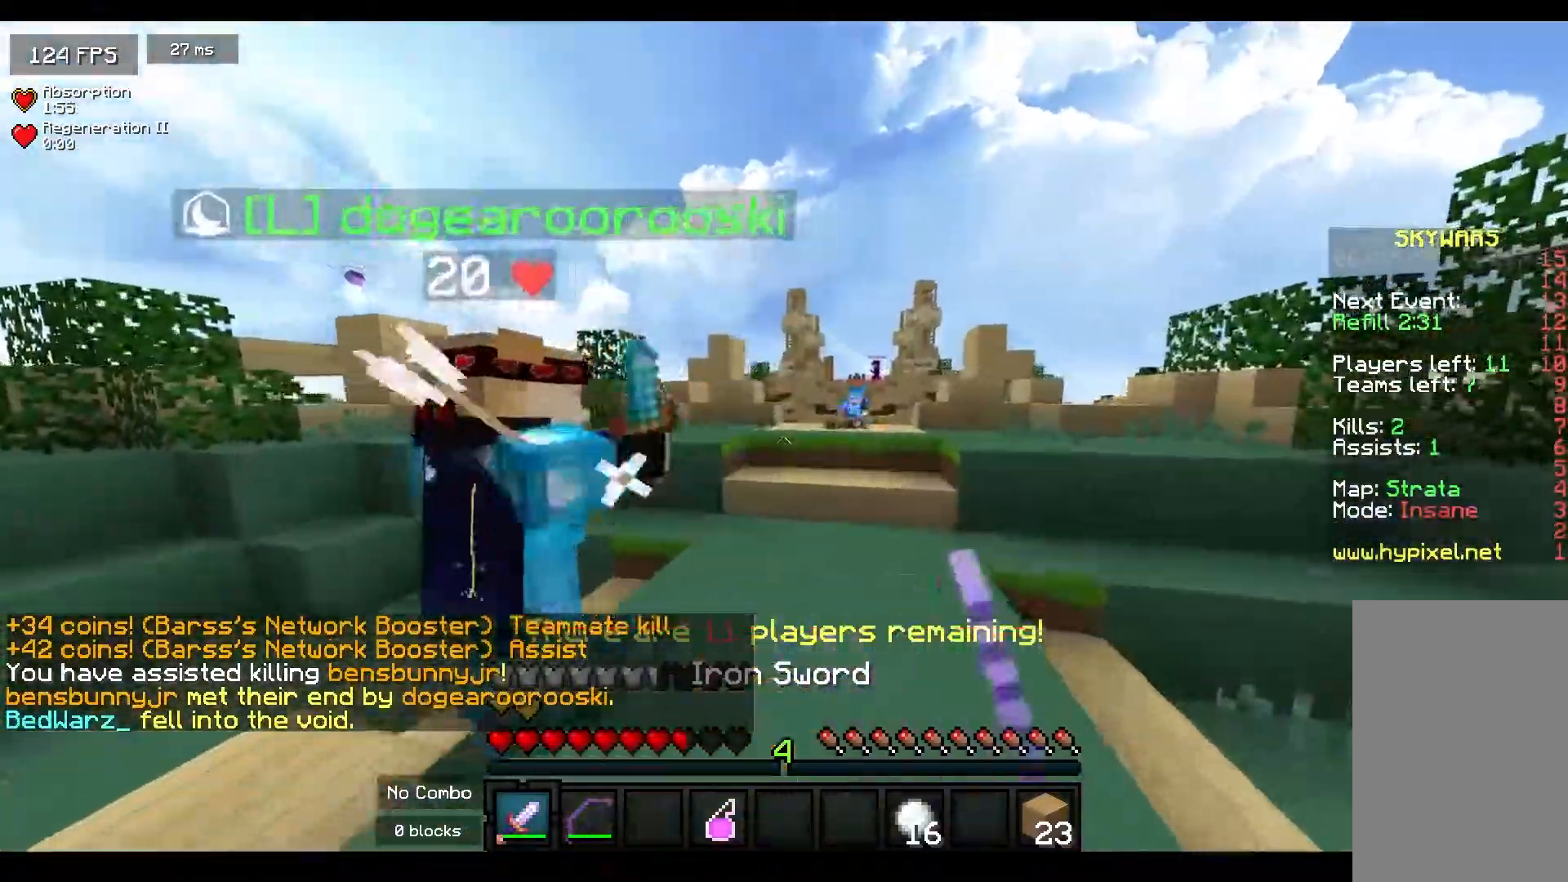
{"keys": ["s"], "mouse": [], "events": [[67, "s", "down"], [133, "d", "up"], [283, "mouse_left", "up"]]}
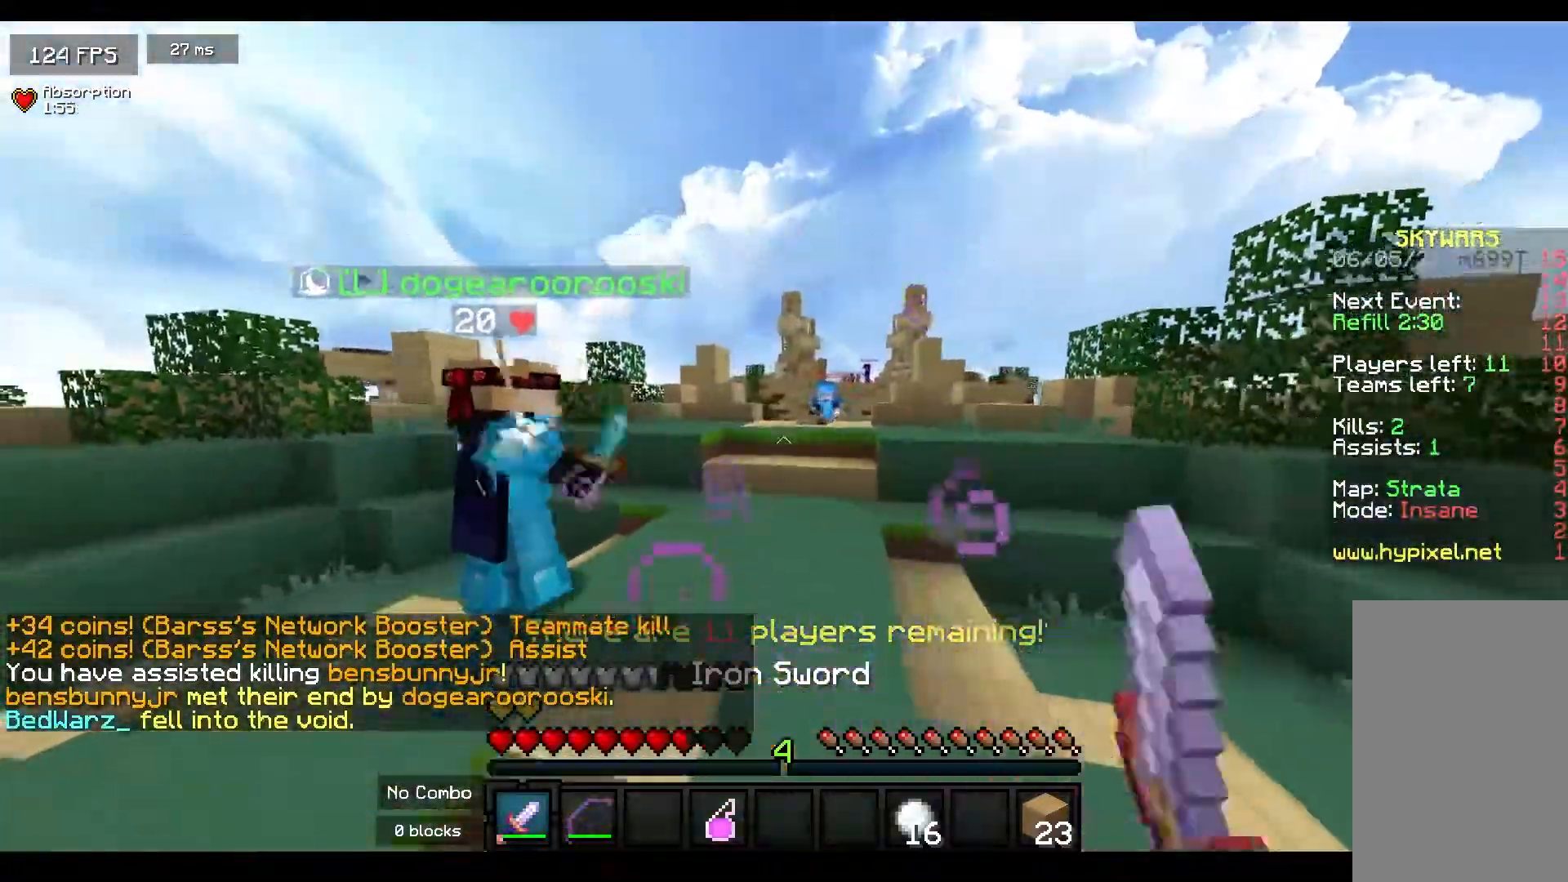
{"keys": ["a", "w"], "mouse": ["left"], "events": [[217, "s", "up"], [383, "w", "down"], [467, "a", "down"], [467, "mouse_left", "down"]]}
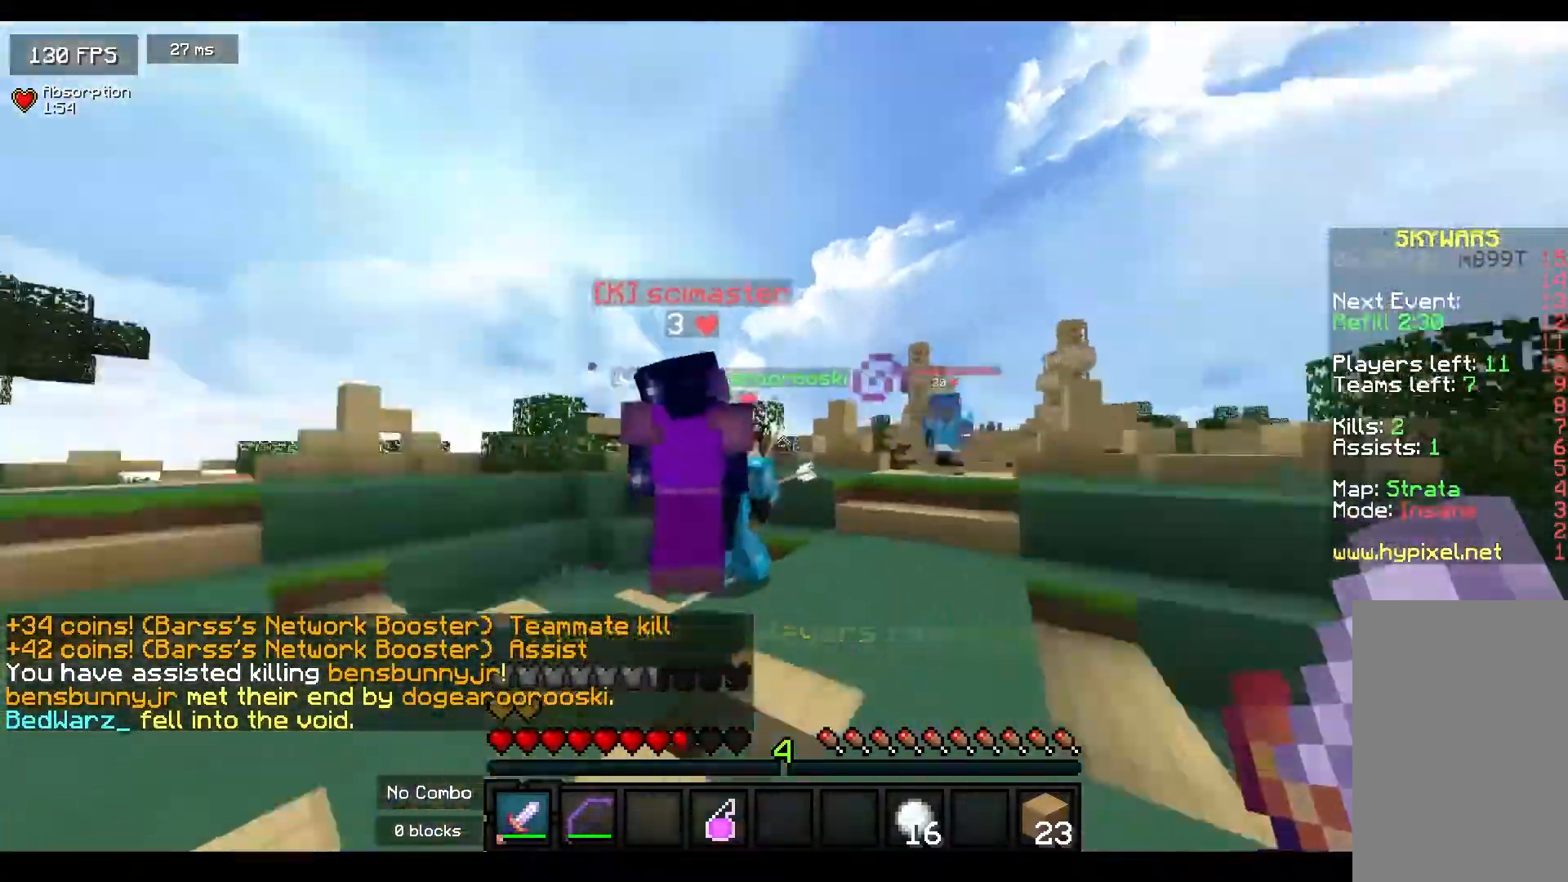
{"keys": ["a", "w"], "mouse": ["left"], "events": [[167, "mouse_left", "up"], [233, "a", "up"], [233, "mouse_left", "down"], [333, "a", "down"]]}
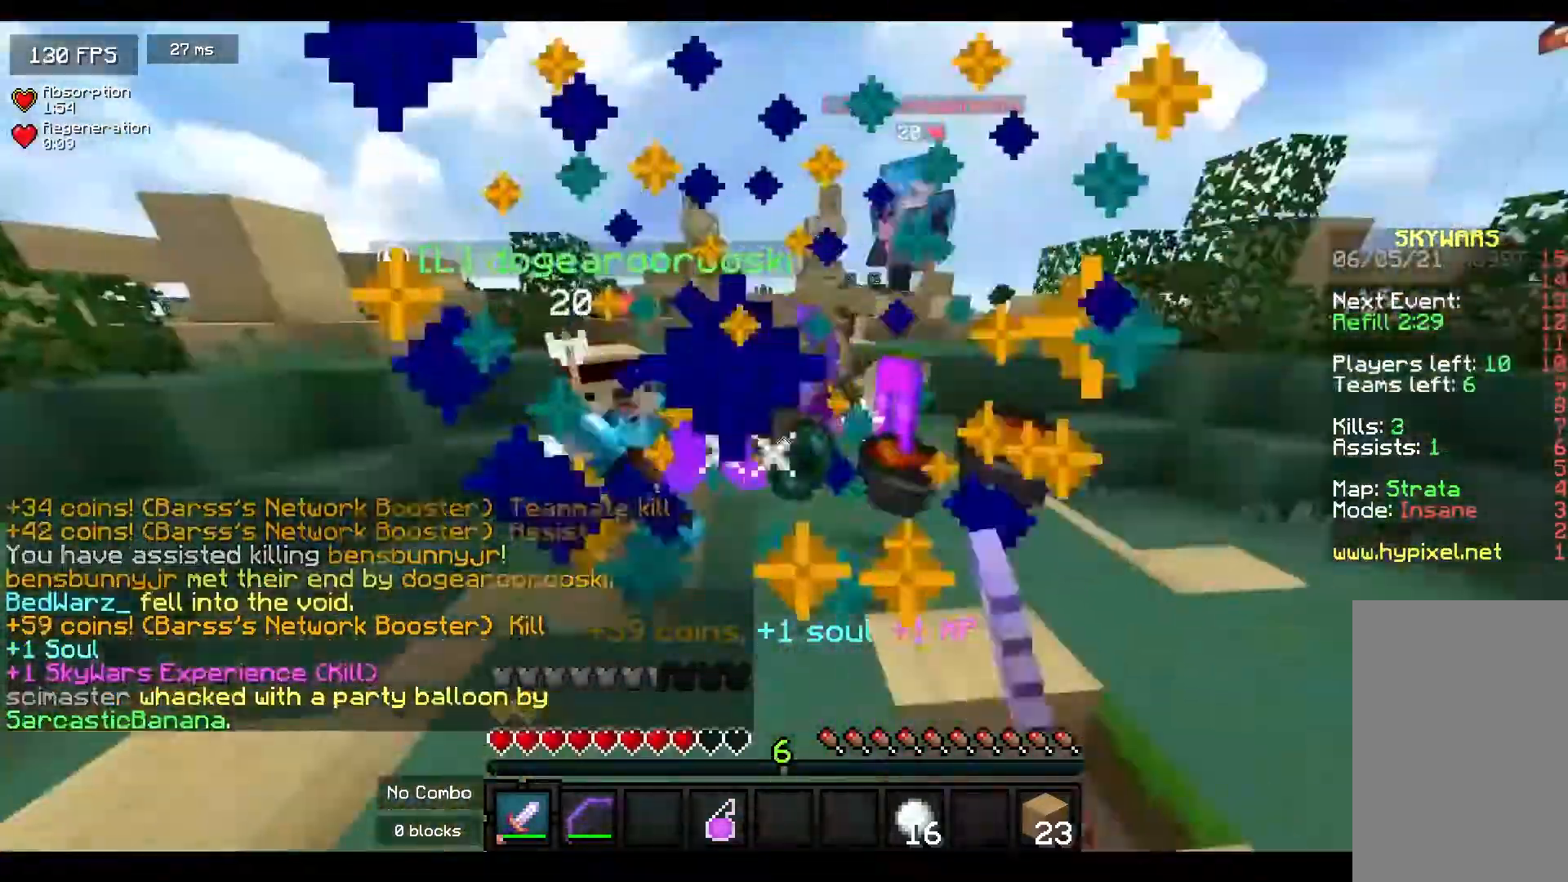
{"keys": ["d", "w"], "mouse": ["left"], "events": [[67, "mouse_left", "up"], [83, "a", "up"], [183, "d", "down"], [283, "mouse_left", "down"], [367, "mouse_left", "up"], [467, "mouse_left", "down"]]}
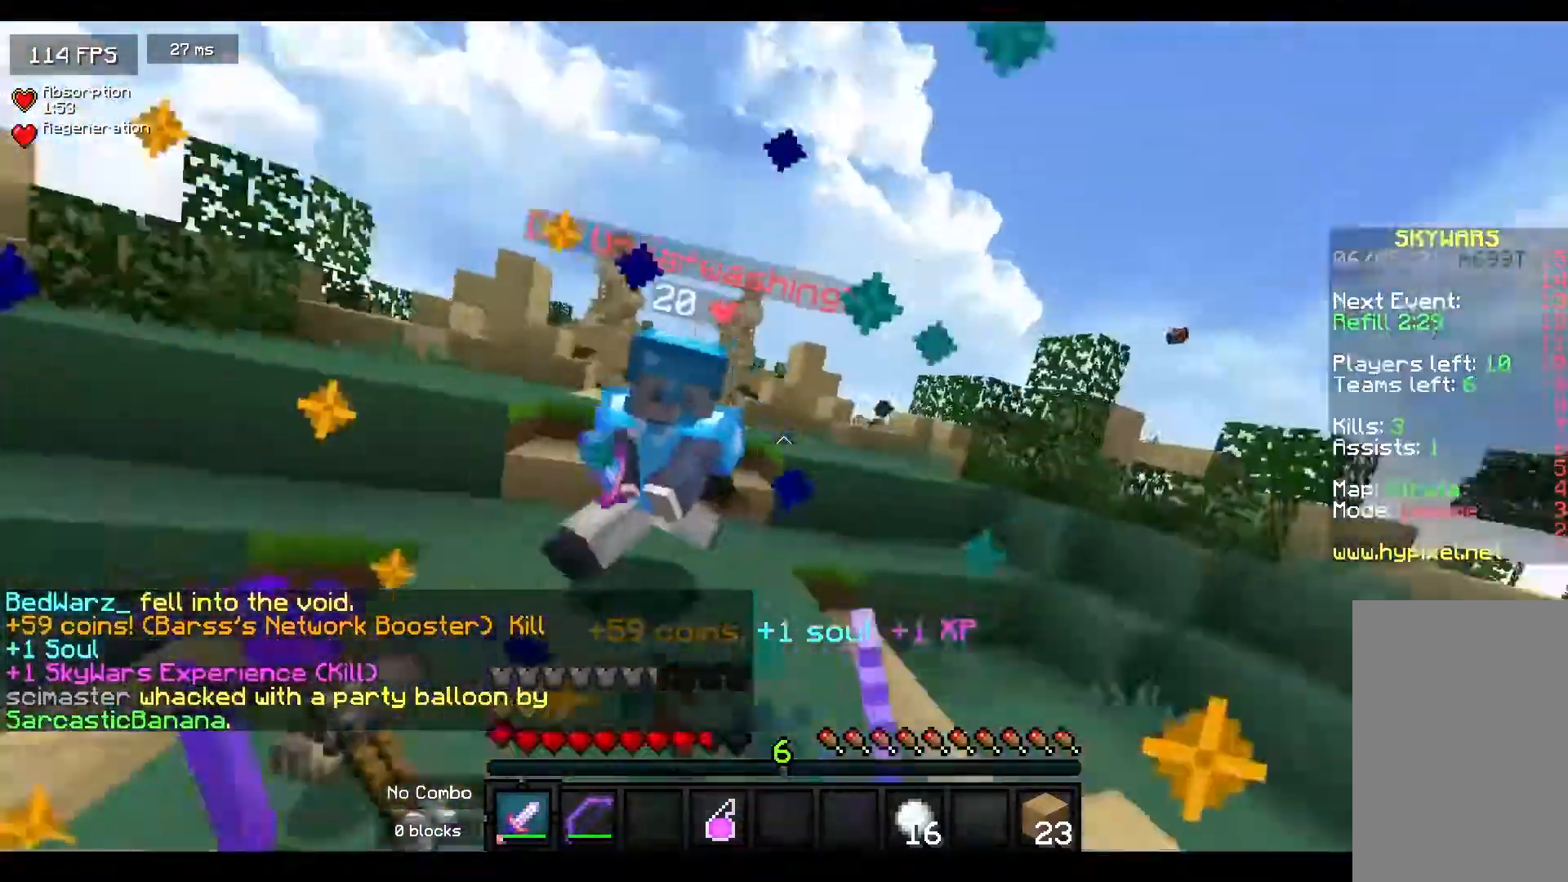
{"keys": ["d", "w"], "mouse": ["left"], "events": [[83, "a", "down"], [83, "d", "up"], [367, "d", "down"], [400, "a", "up"]]}
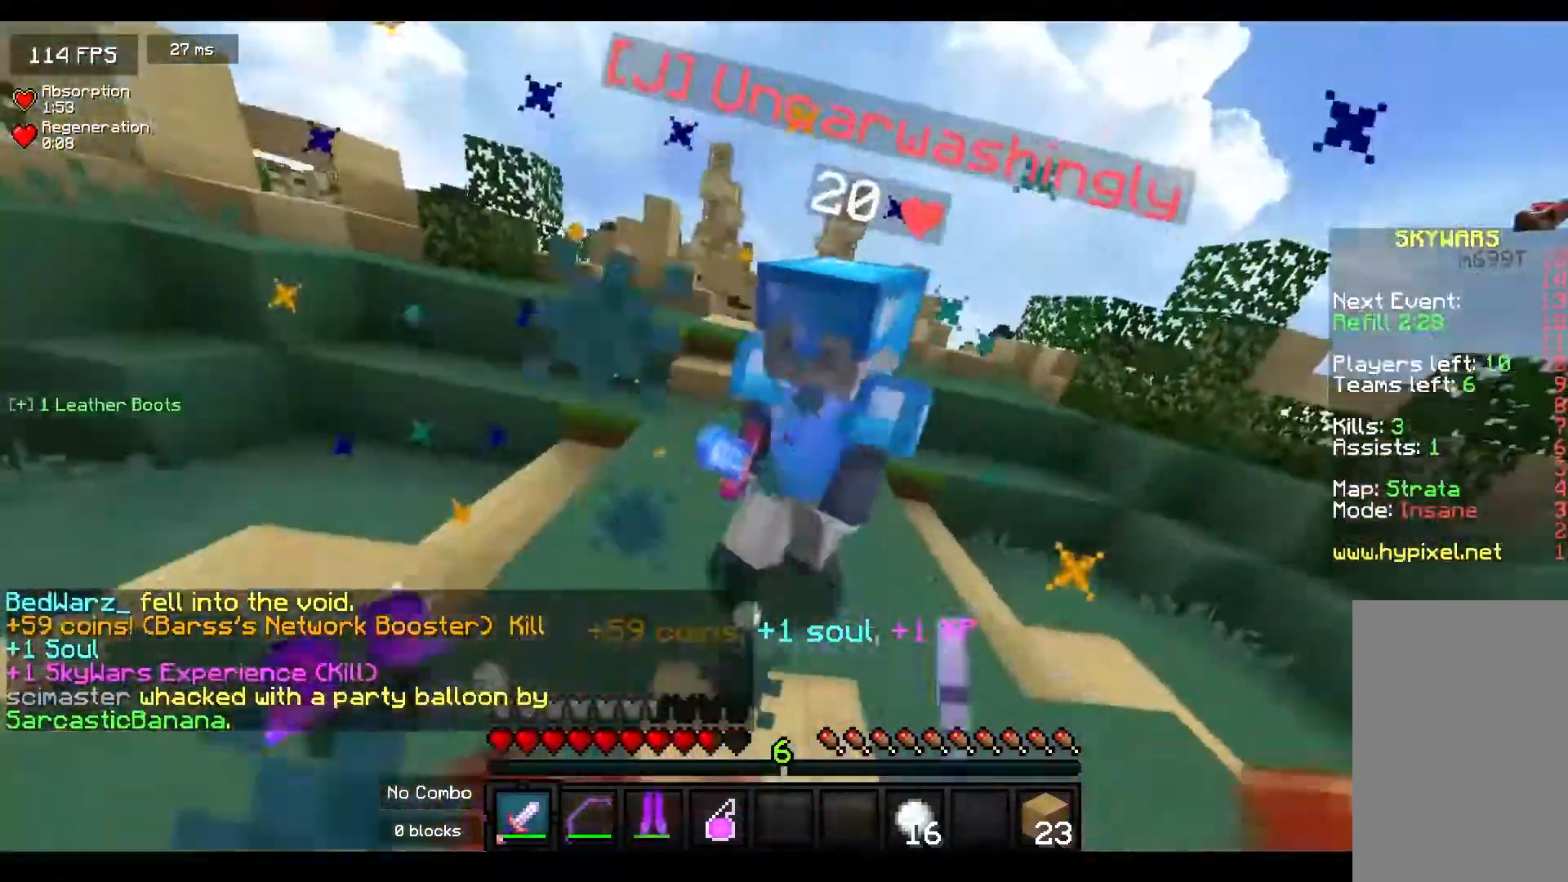
{"keys": ["d", "w"], "mouse": [], "events": [[33, "d", "up"], [117, "d", "down"], [433, "mouse_left", "up"]]}
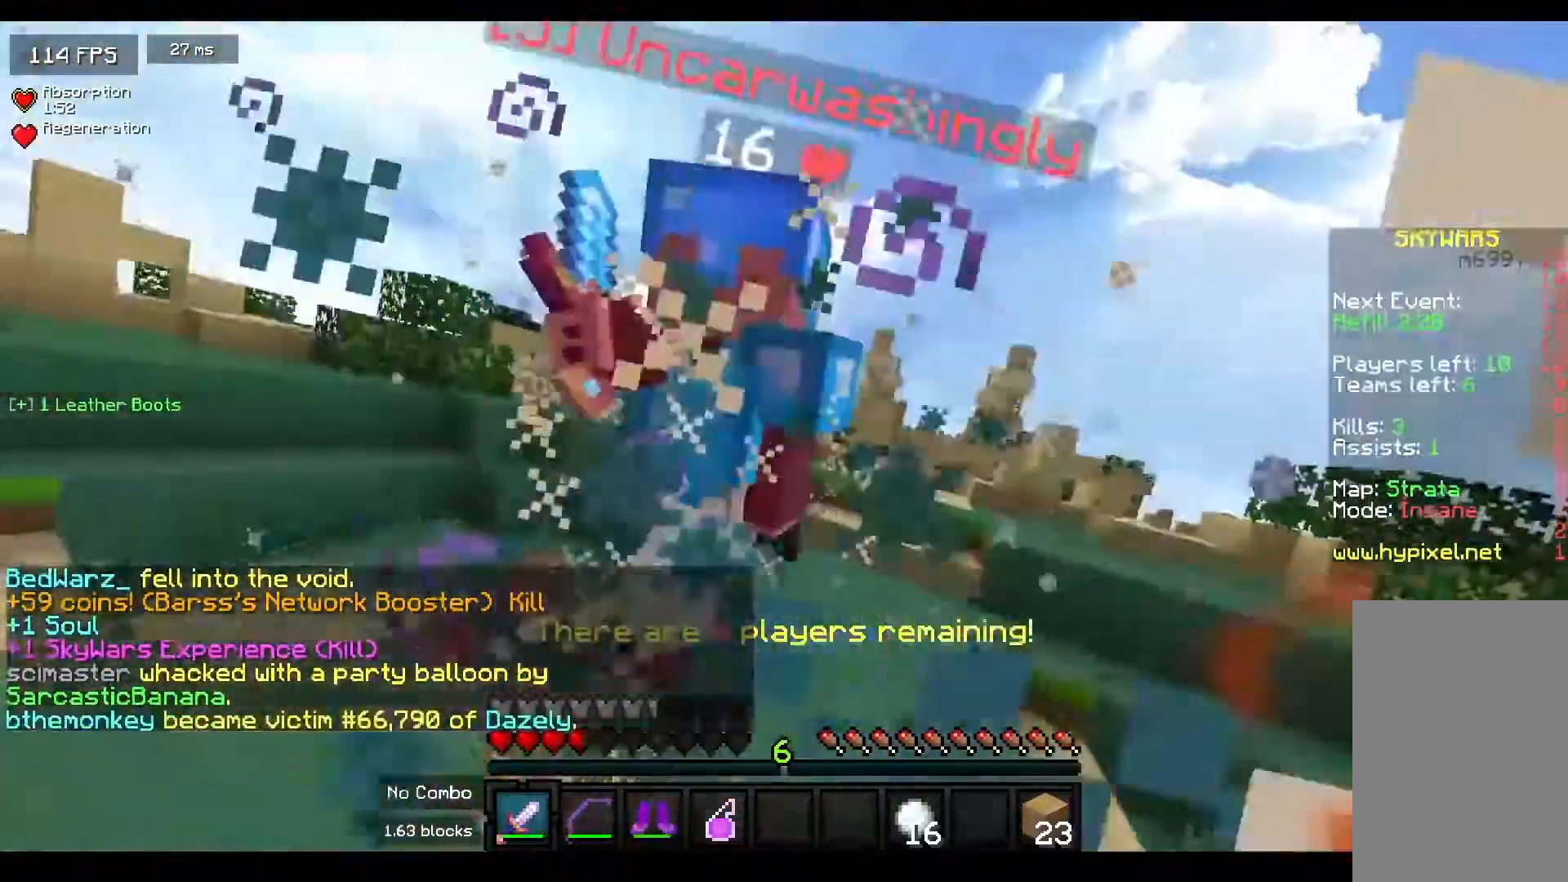
{"keys": ["d", "w"], "mouse": ["left"], "events": [[17, "mouse_left", "down"], [117, "mouse_left", "up"], [167, "mouse_left", "down"]]}
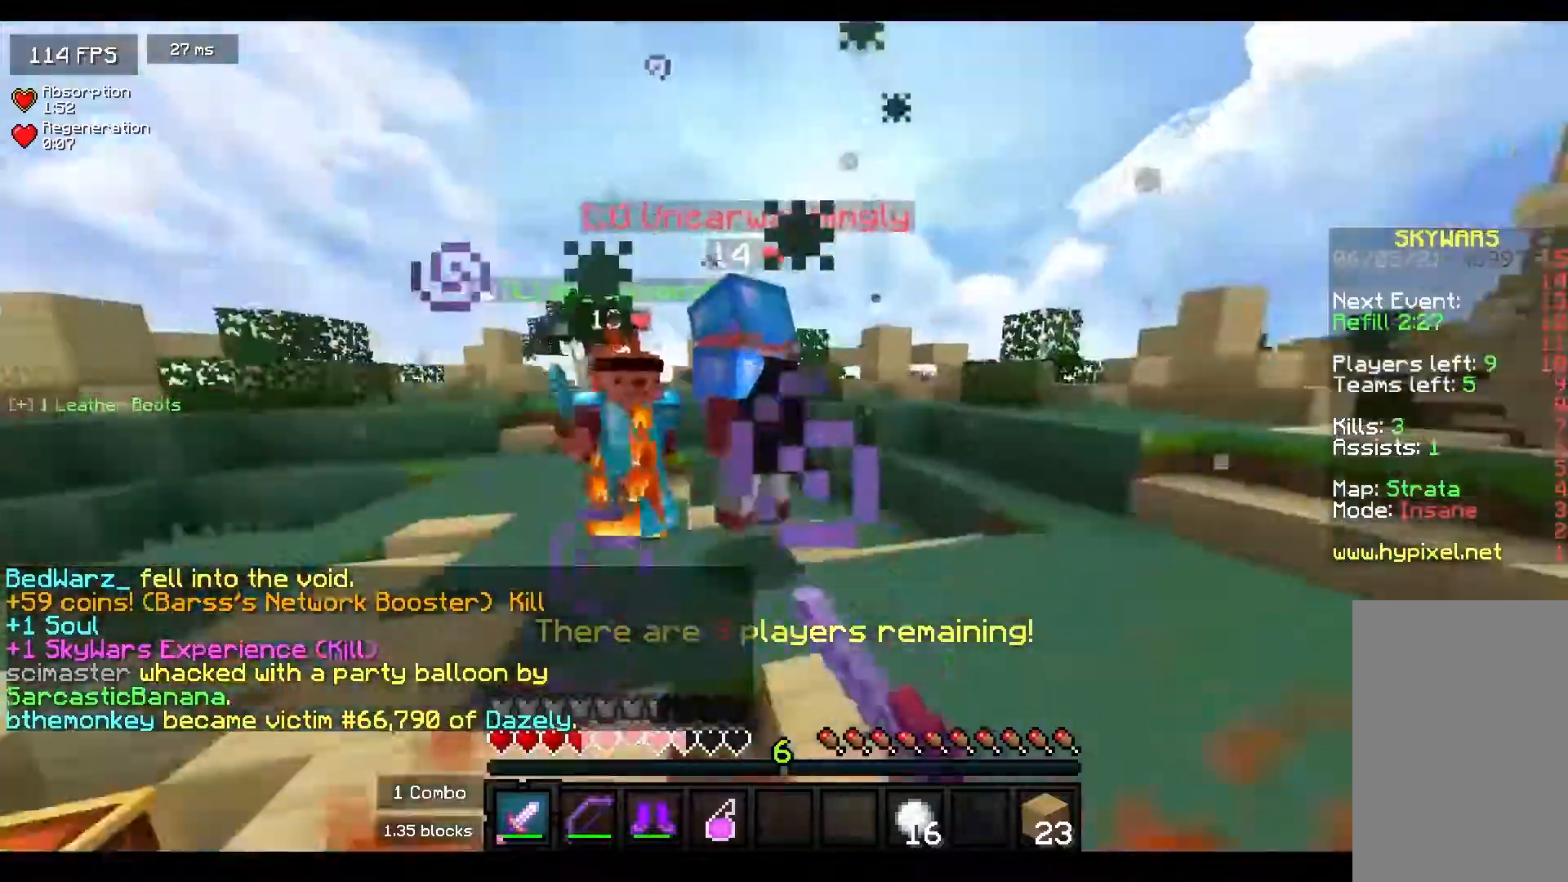
{"keys": ["d", "s"], "mouse": ["left"], "events": [[367, "w", "up"], [467, "s", "down"]]}
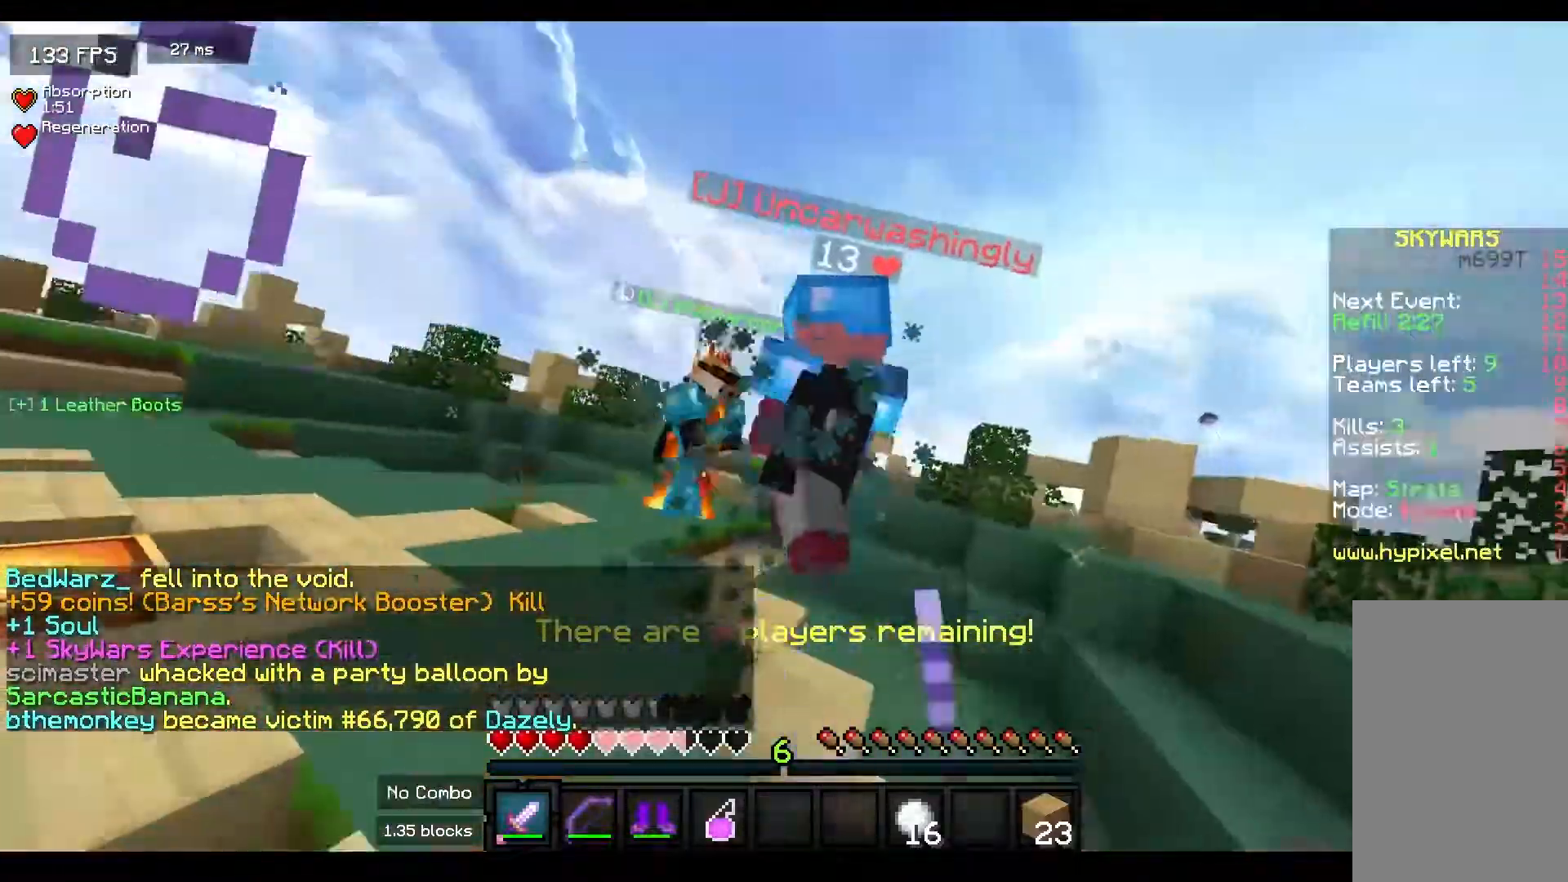
{"keys": ["d", "w"], "mouse": ["left"], "events": [[150, "mouse_left", "up"], [233, "mouse_left", "down"], [350, "s", "up"], [417, "w", "down"]]}
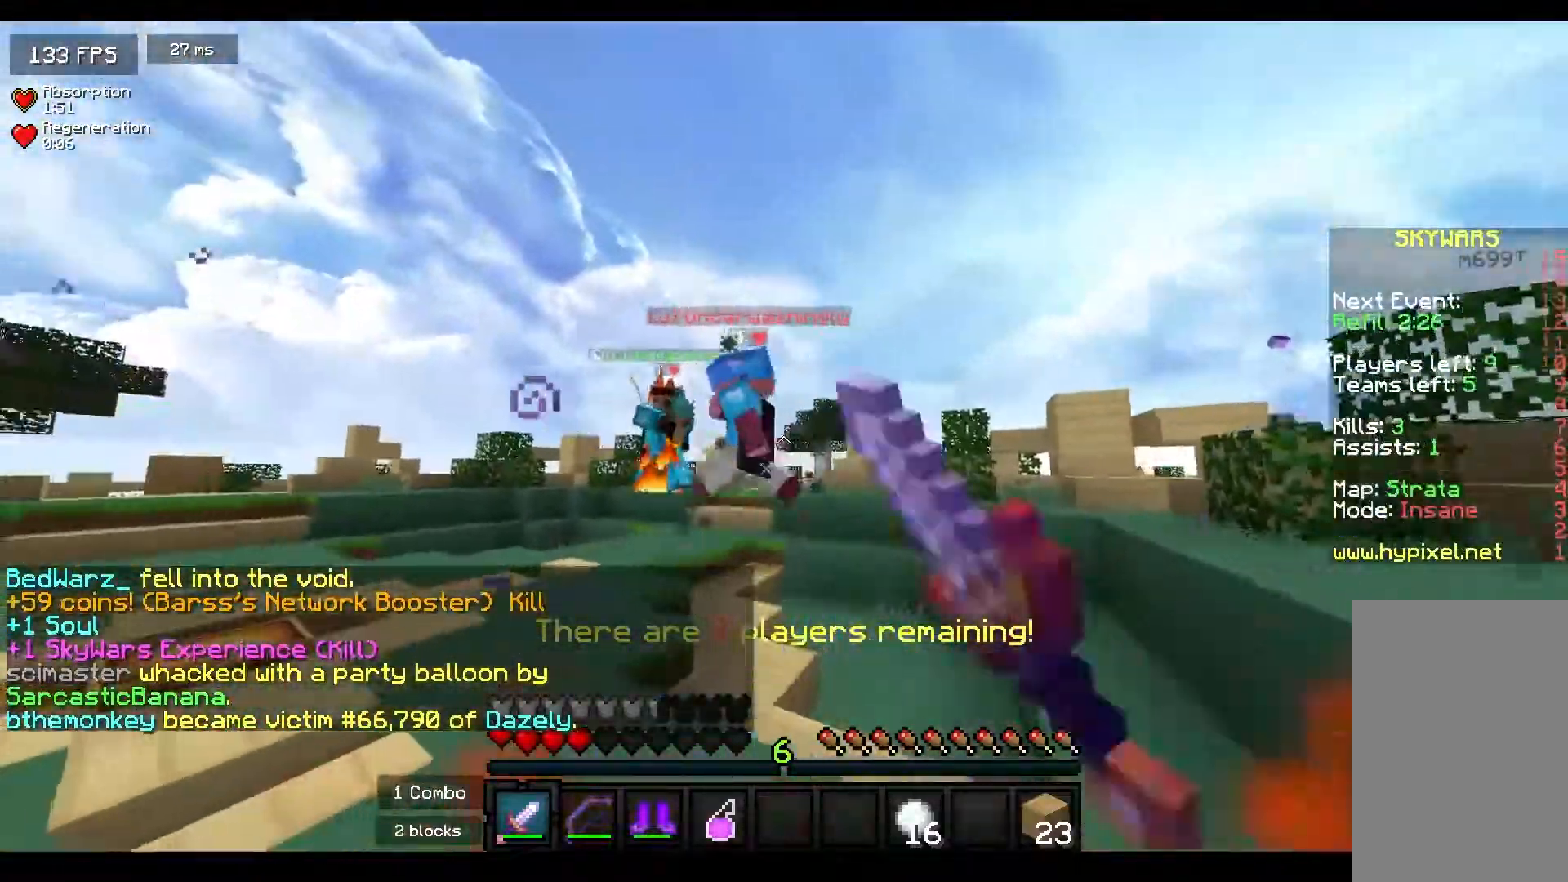
{"keys": ["d", "w"], "mouse": ["left"], "events": []}
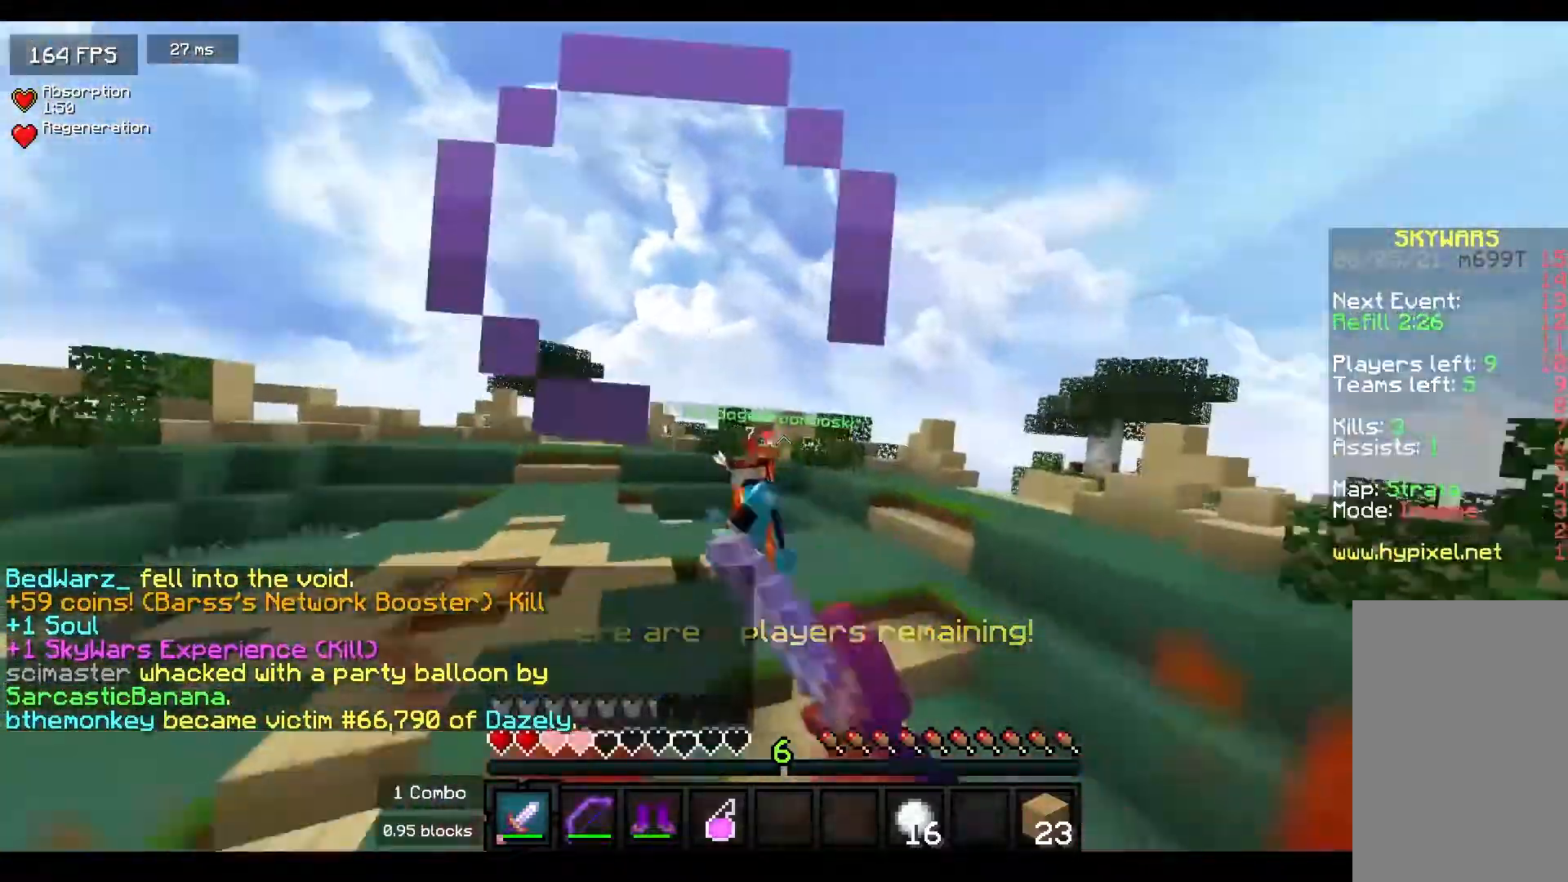
{"keys": ["a", "s"], "mouse": ["left"], "events": [[67, "mouse_left", "up"], [117, "mouse_left", "down"], [200, "a", "down"], [300, "d", "up"], [400, "w", "up"], [450, "s", "down"]]}
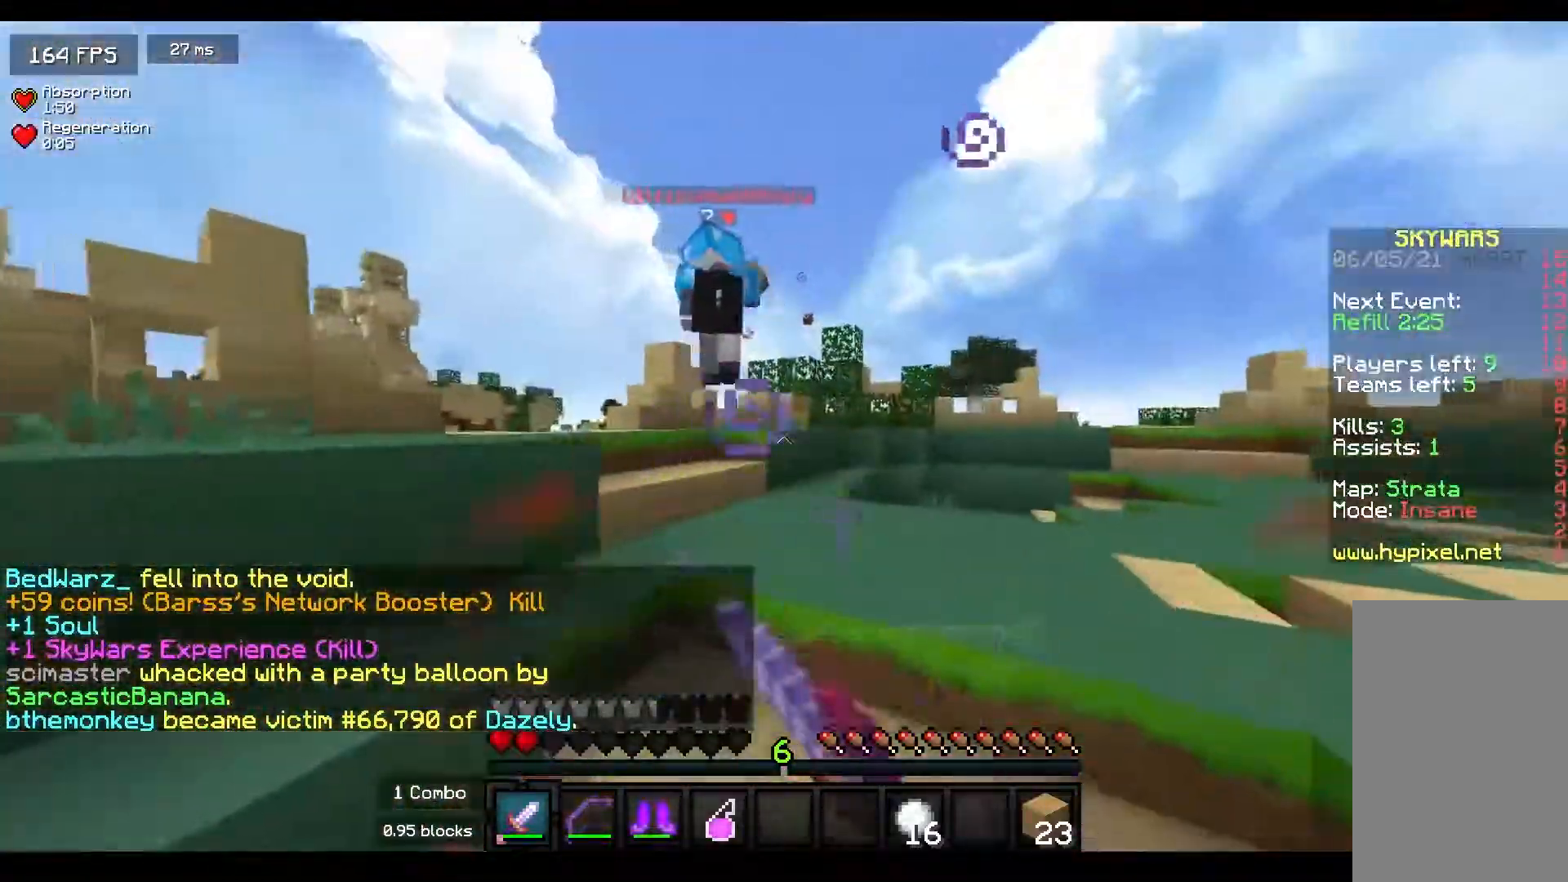
{"keys": ["d", "w"], "mouse": ["left"], "events": [[33, "a", "up"], [83, "mouse_left", "up"], [133, "mouse_left", "down"], [217, "mouse_left", "up"], [267, "mouse_left", "down"], [333, "d", "down"], [417, "s", "up"], [433, "mouse_left", "up"], [467, "w", "down"], [483, "mouse_left", "down"]]}
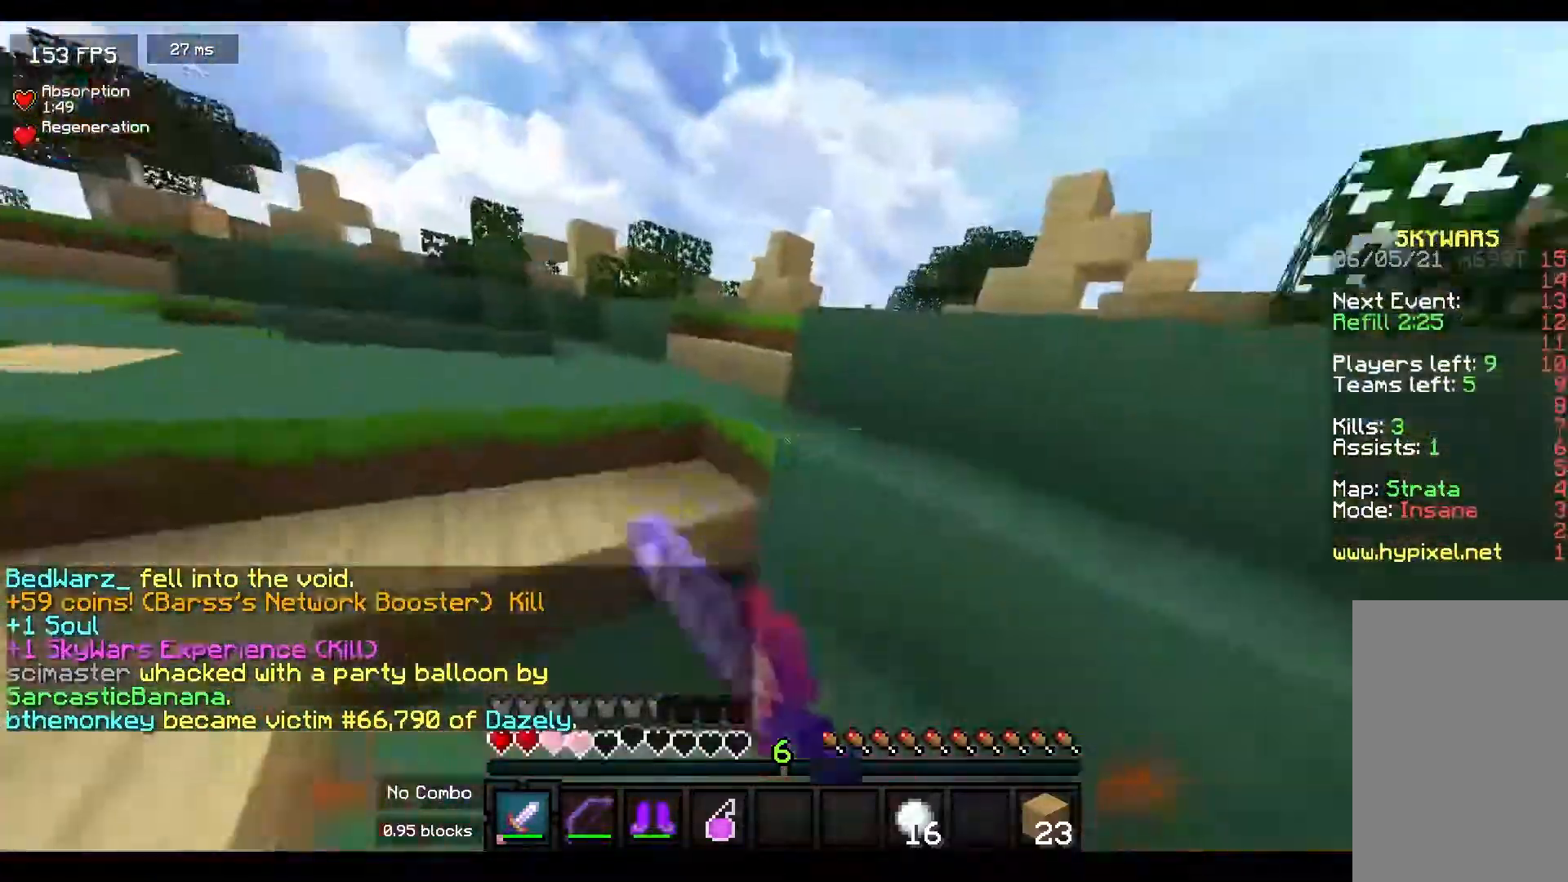
{"keys": ["a", "w"], "mouse": [], "events": [[67, "d", "up"], [117, "mouse_left", "up"], [150, "space", "down"], [350, "space", "up"], [417, "a", "down"]]}
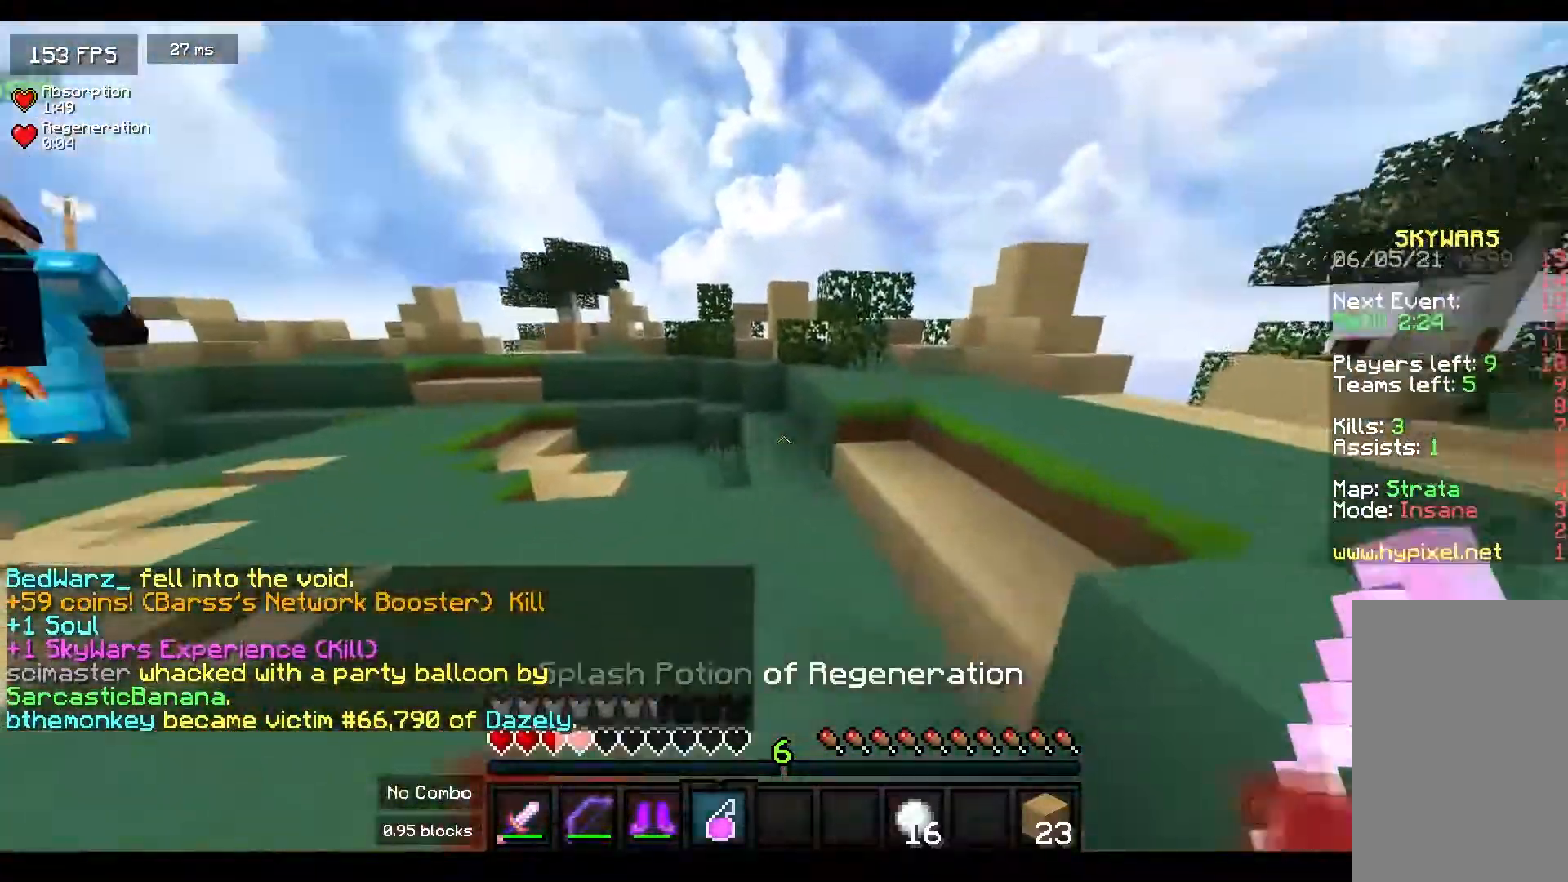
{"keys": ["w"], "mouse": [], "events": [[150, "a", "up"], [283, "mouse_right", "down"], [433, "mouse_right", "up"]]}
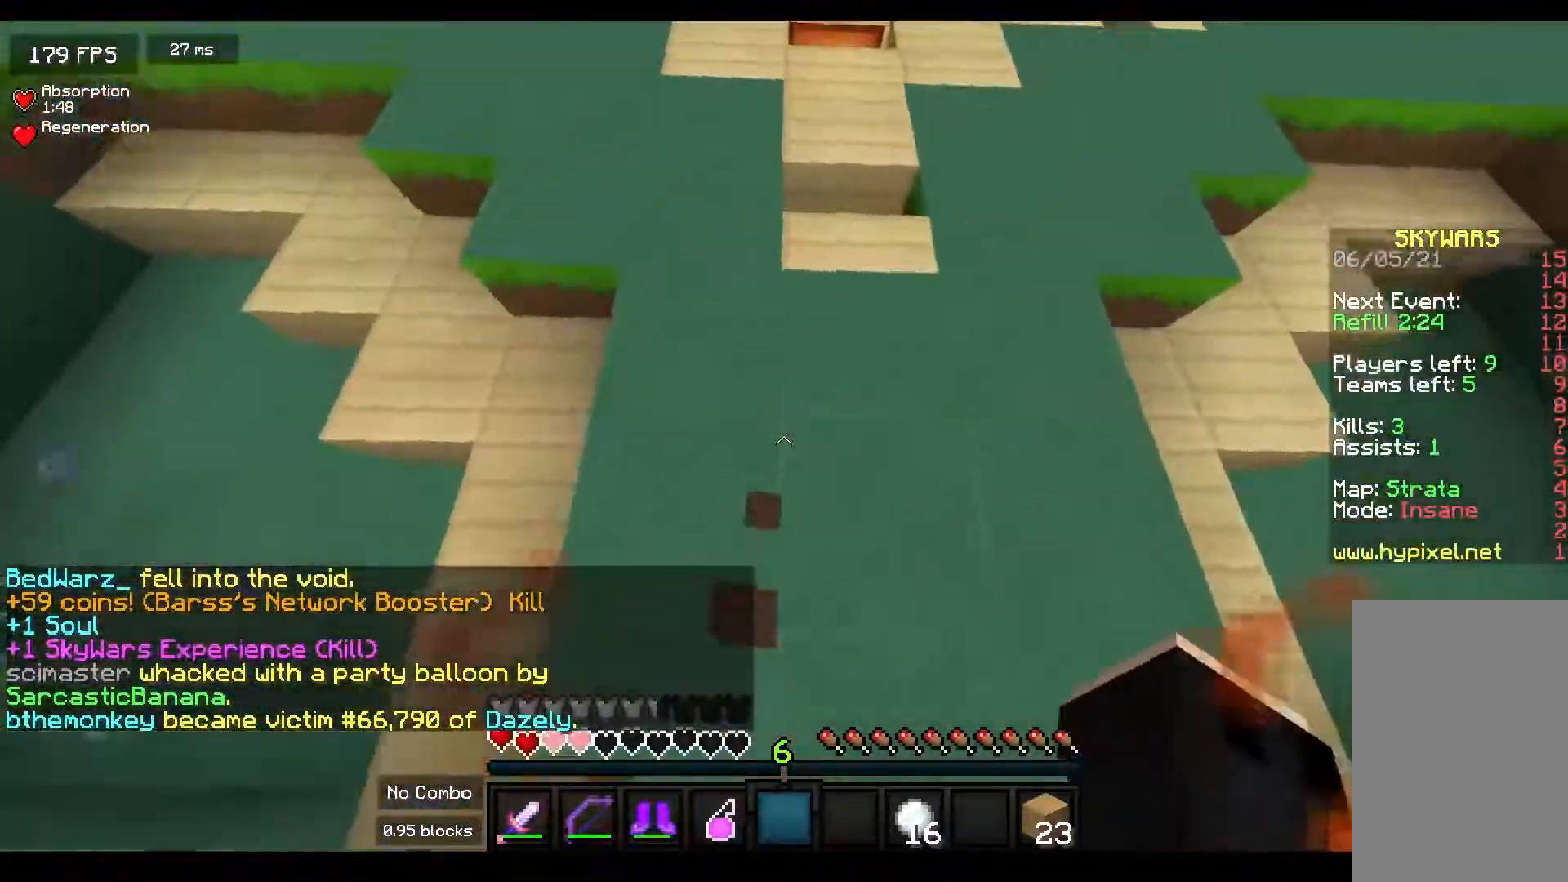
{"keys": ["d", "w"], "mouse": [], "events": [[217, "mouse_right", "down"], [250, "d", "down"], [333, "mouse_right", "up"]]}
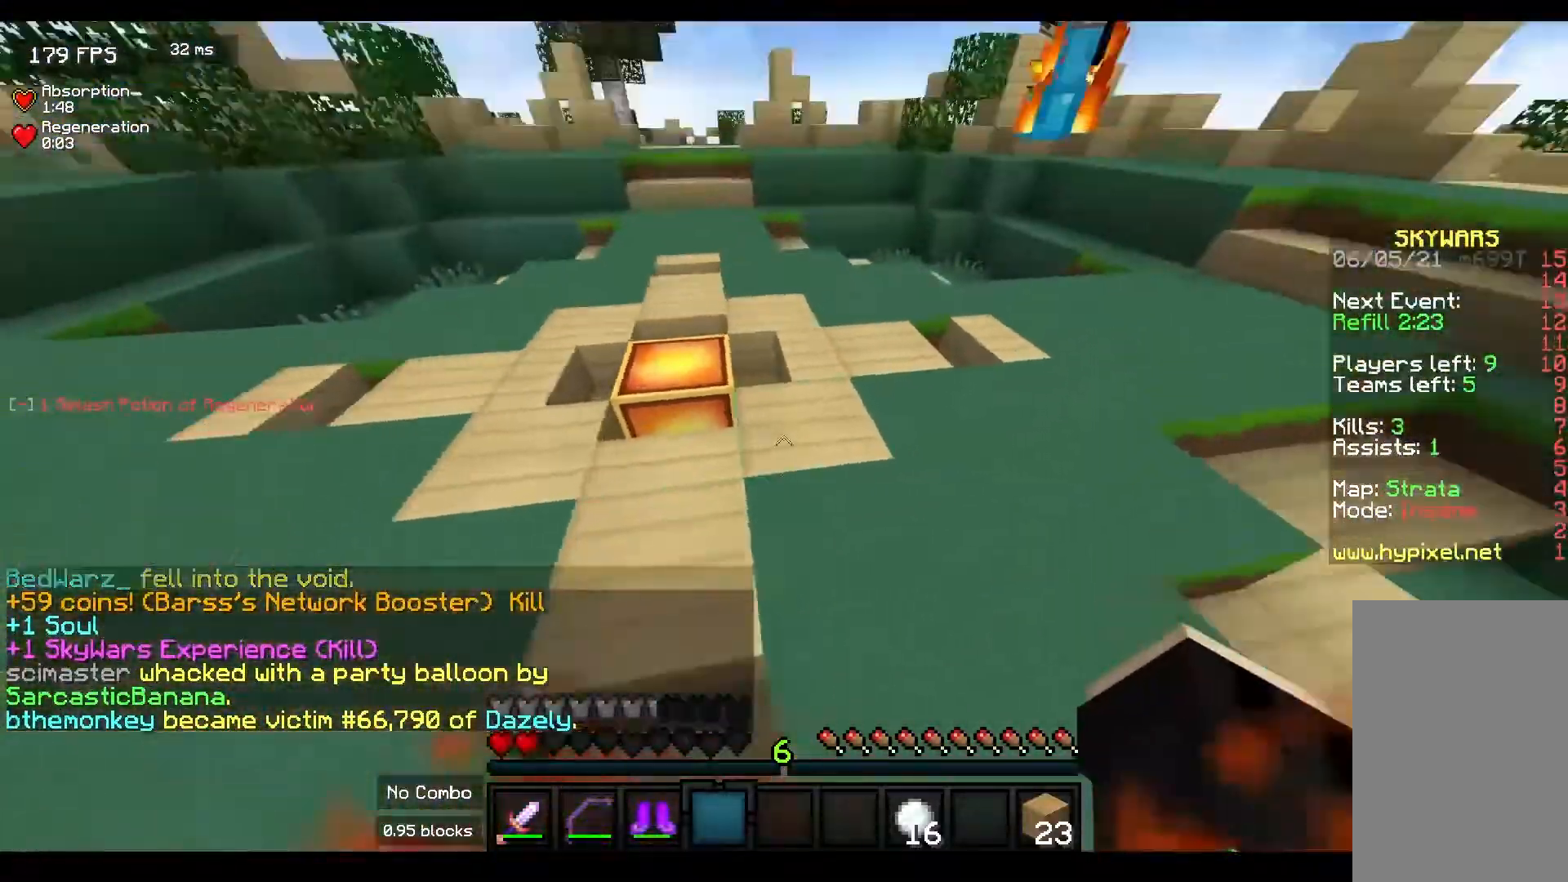
{"keys": ["s"], "mouse": [], "events": [[83, "w", "up"], [150, "s", "down"], [317, "d", "up"], [317, "mouse_right", "down"], [467, "mouse_right", "up"]]}
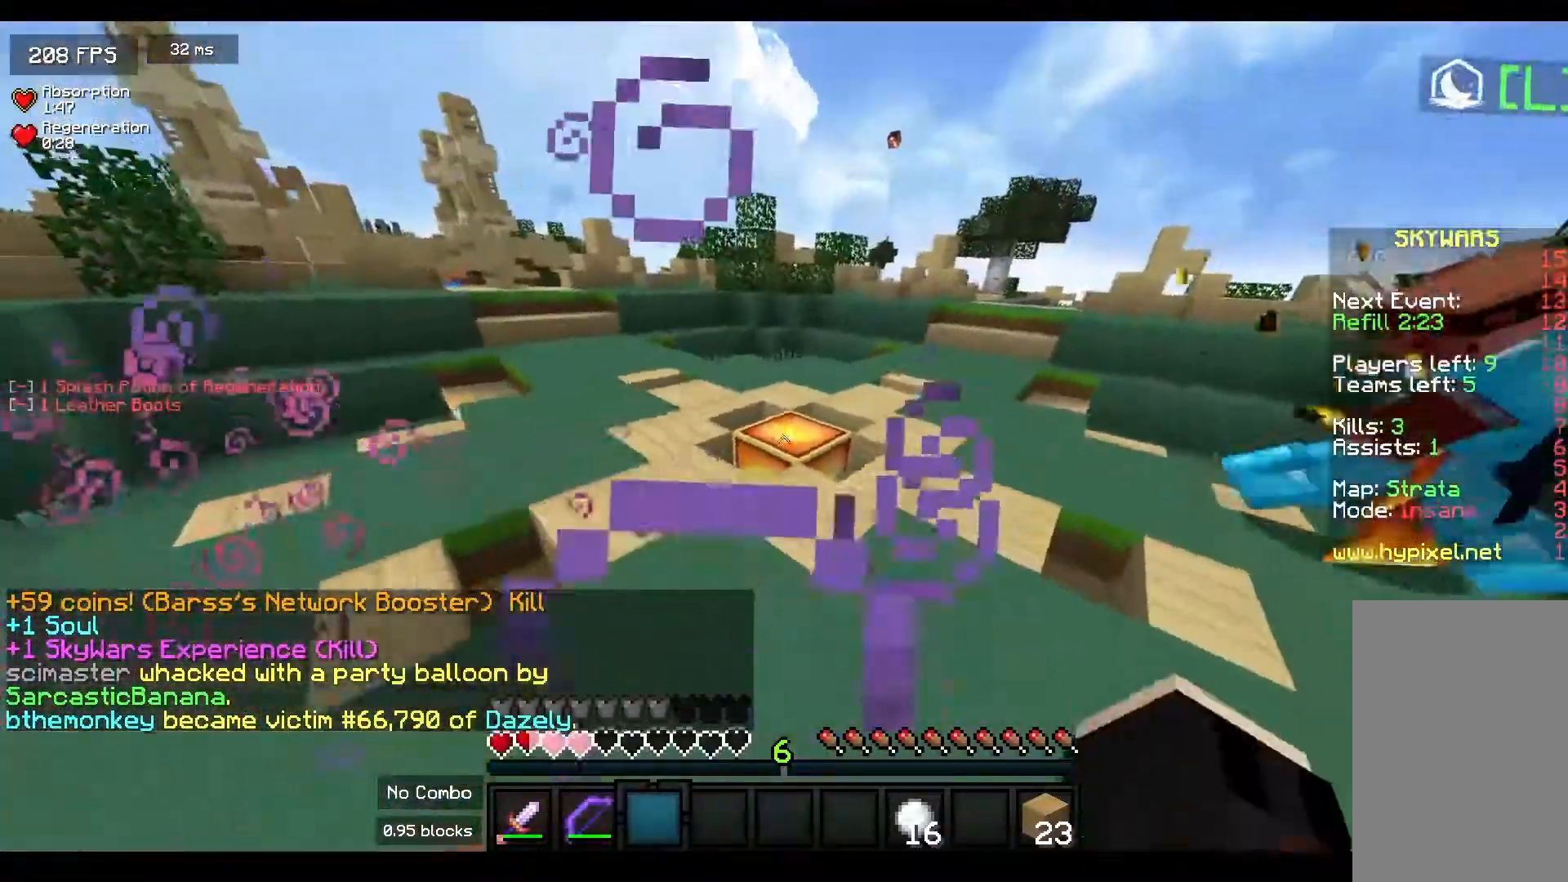
{"keys": ["d", "w"], "mouse": [], "events": [[83, "a", "down"], [250, "d", "down"], [283, "a", "up"], [350, "s", "up"], [483, "w", "down"]]}
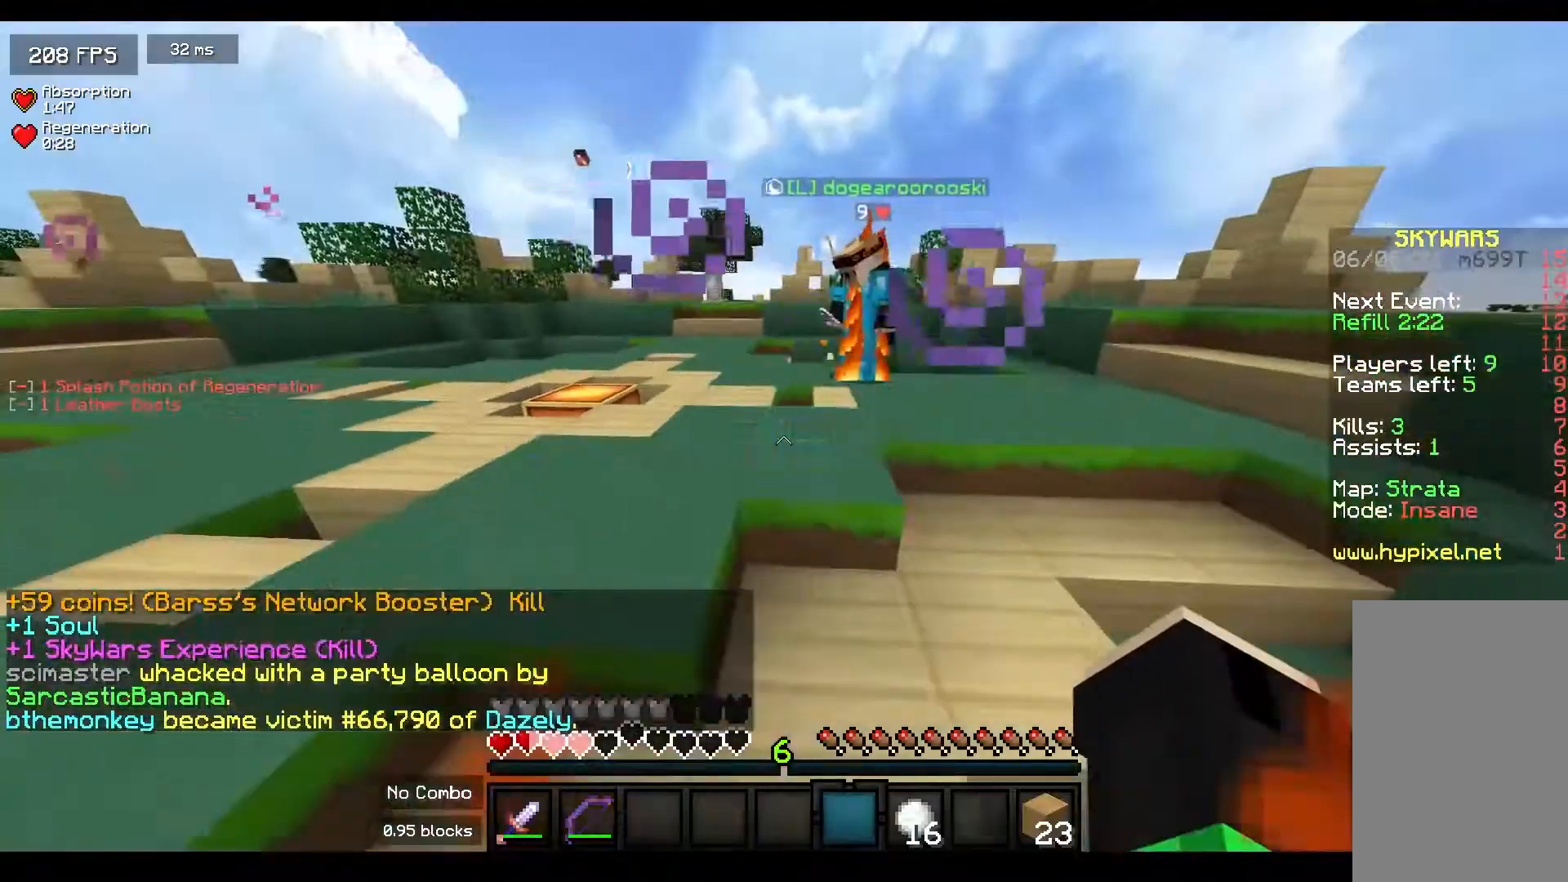
{"keys": ["w"], "mouse": [], "events": [[367, "d", "up"]]}
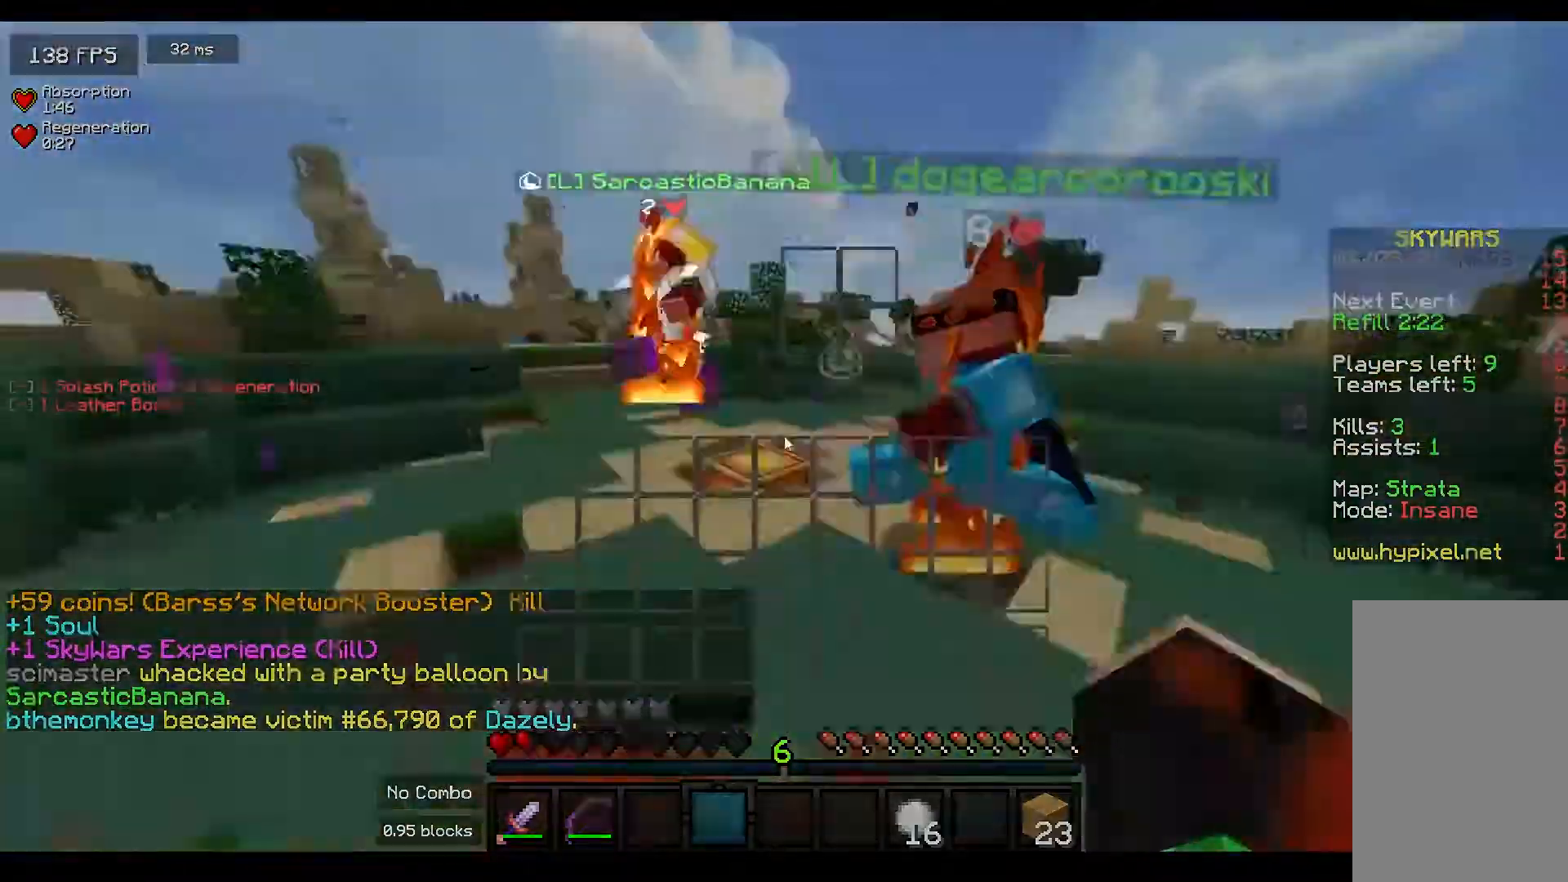
{"keys": [], "mouse": [], "events": [[17, "w", "up"]]}